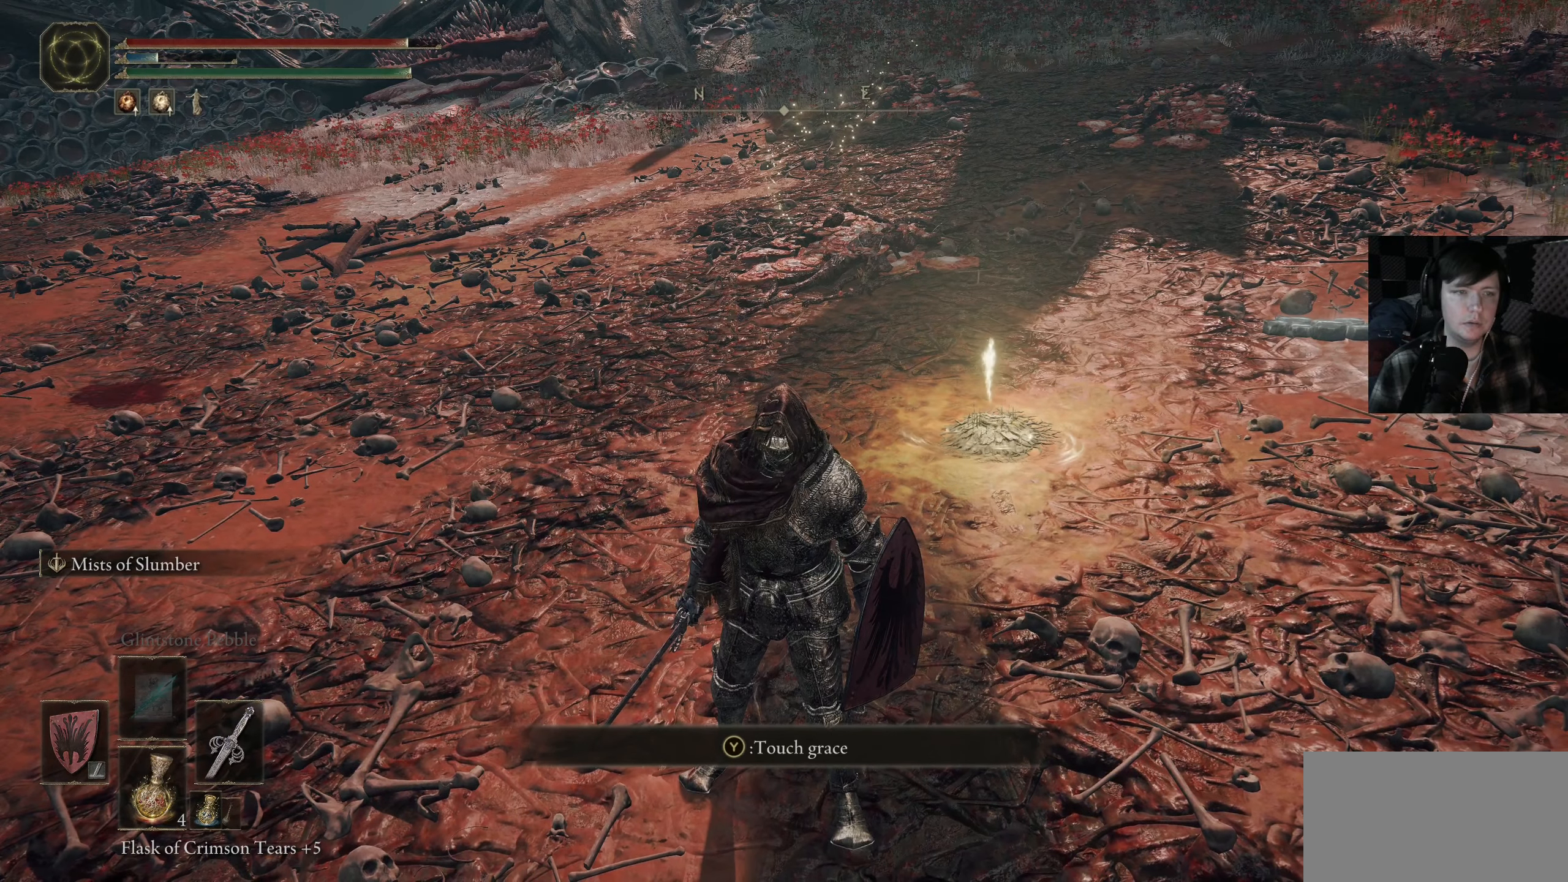
Gameplay with a controller (Xbox layout); each line is a JSON object with the inputs held at the frame after it. "events" lists button and stick changes between this image and that frame as [ms after this image, input, new state], when the widget could be followed in between.
{"buttons": [], "left_stick": "center", "right_stick": "center", "events": []}
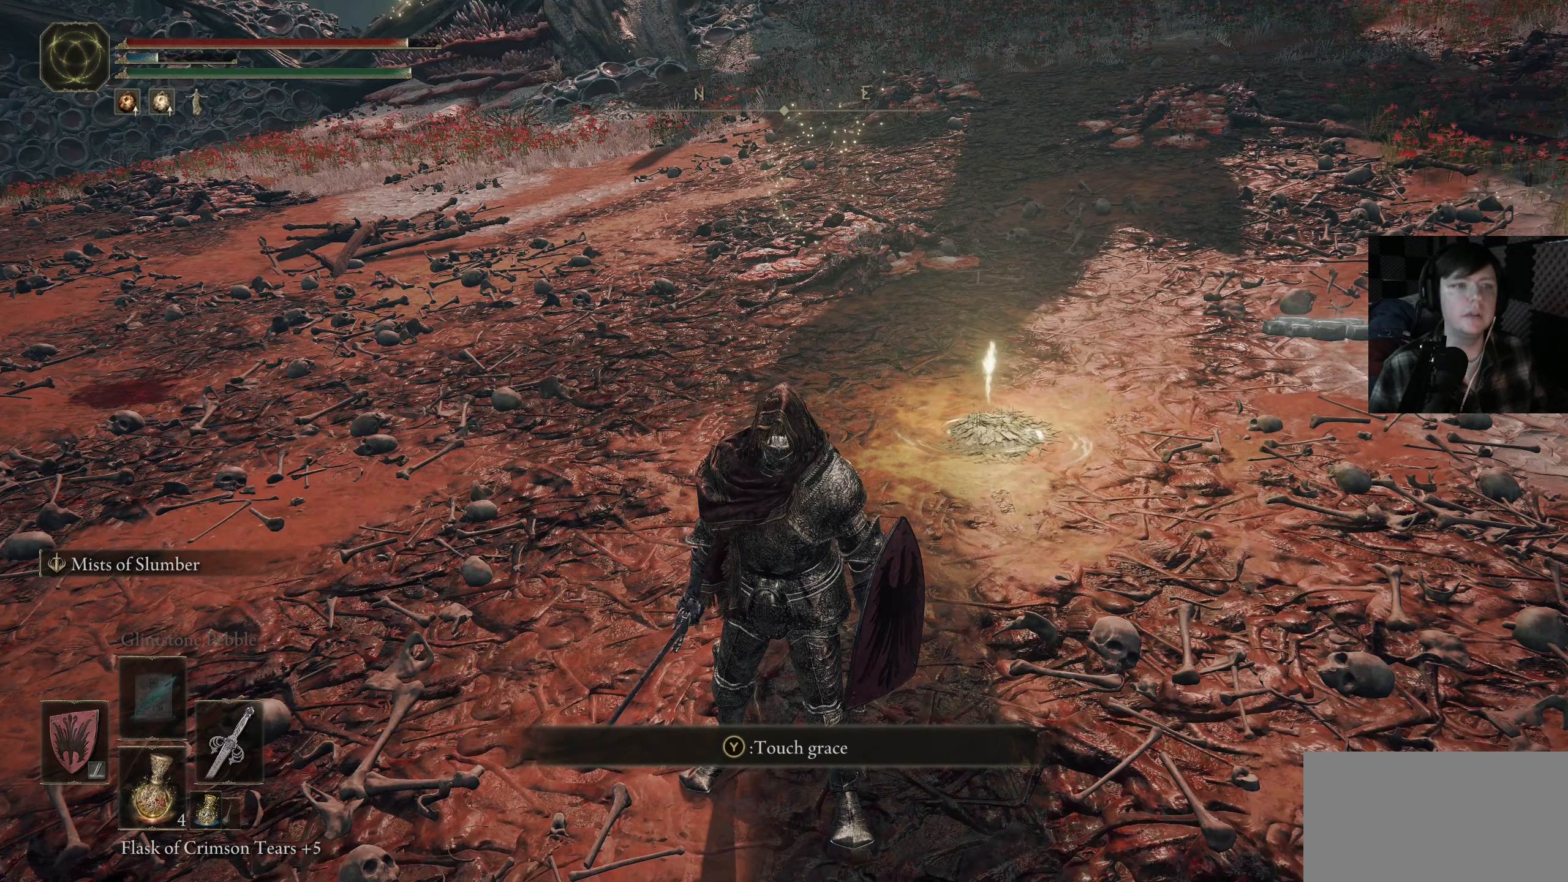
{"buttons": [], "left_stick": "center", "right_stick": "center", "events": []}
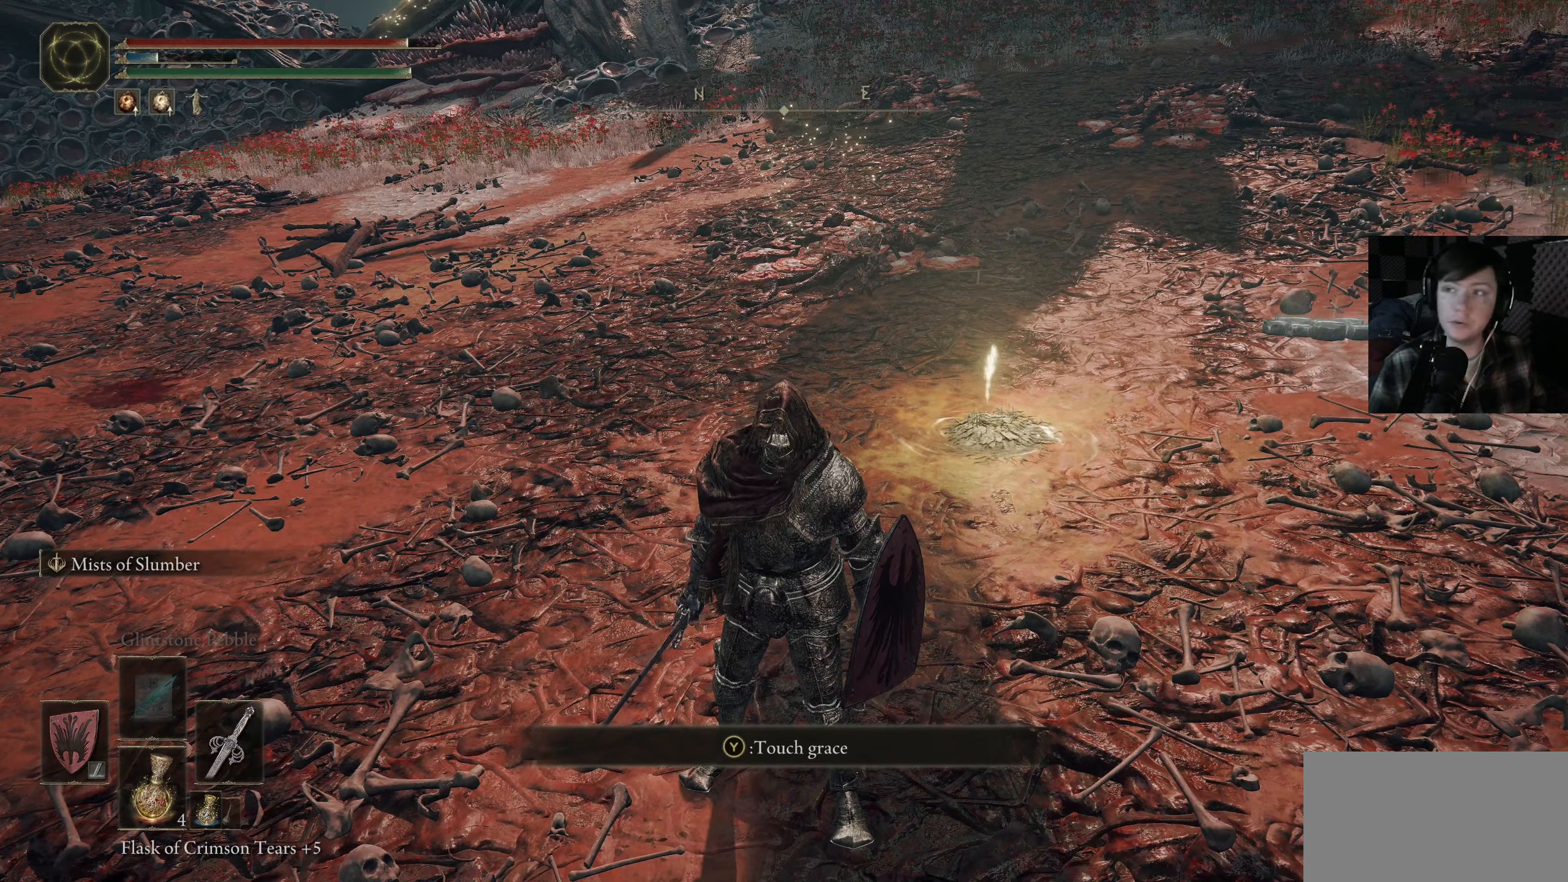
{"buttons": [], "left_stick": "center", "right_stick": "center", "events": []}
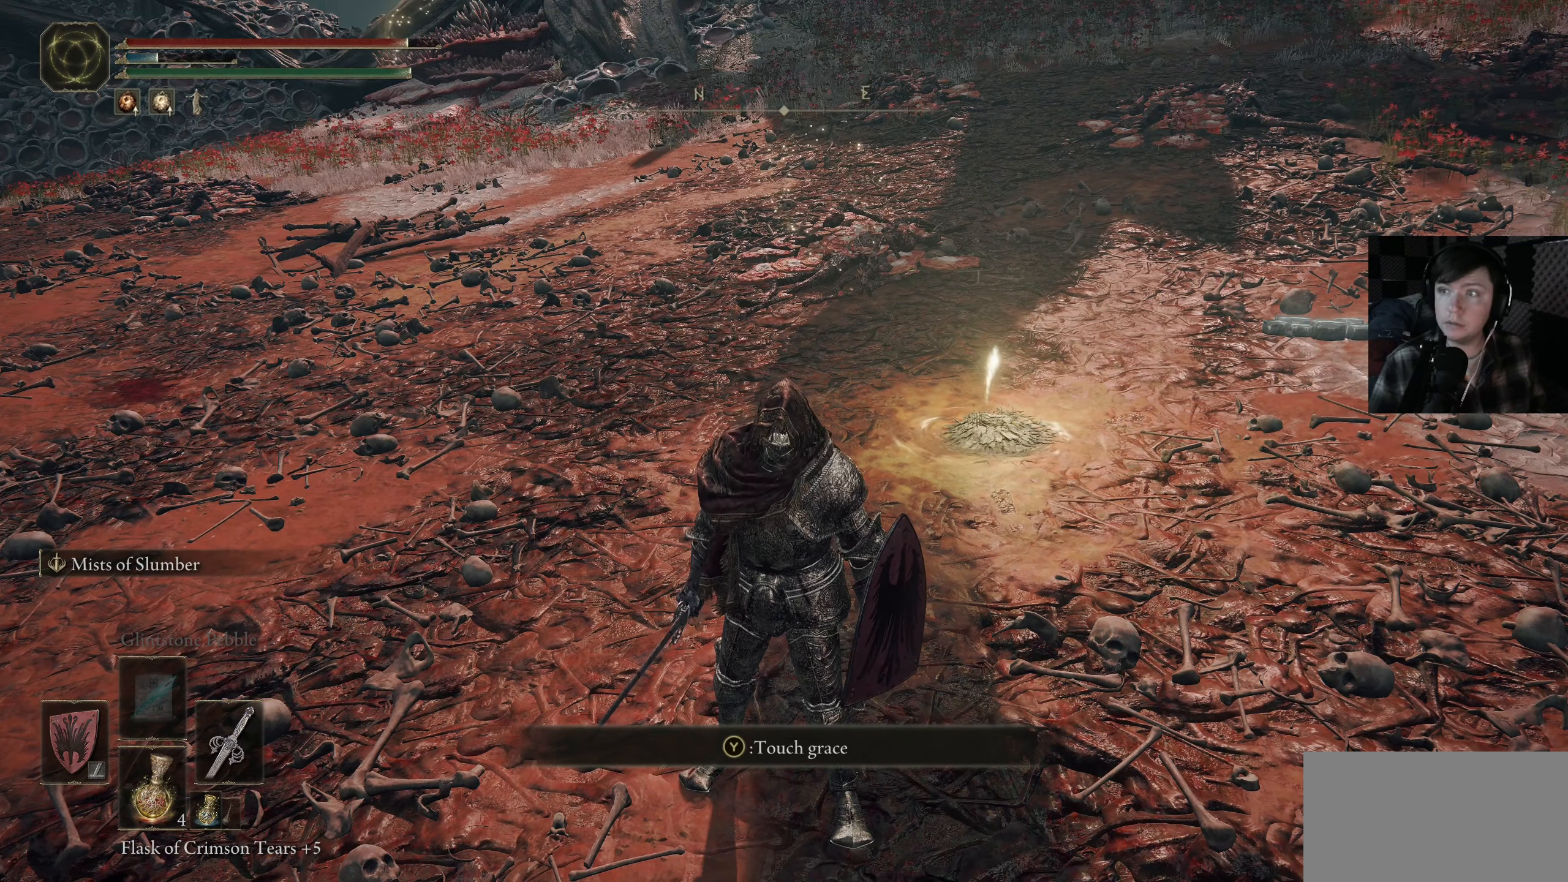
{"buttons": [], "left_stick": "center", "right_stick": "center", "events": [[34, "Y", "down"], [117, "Y", "up"]]}
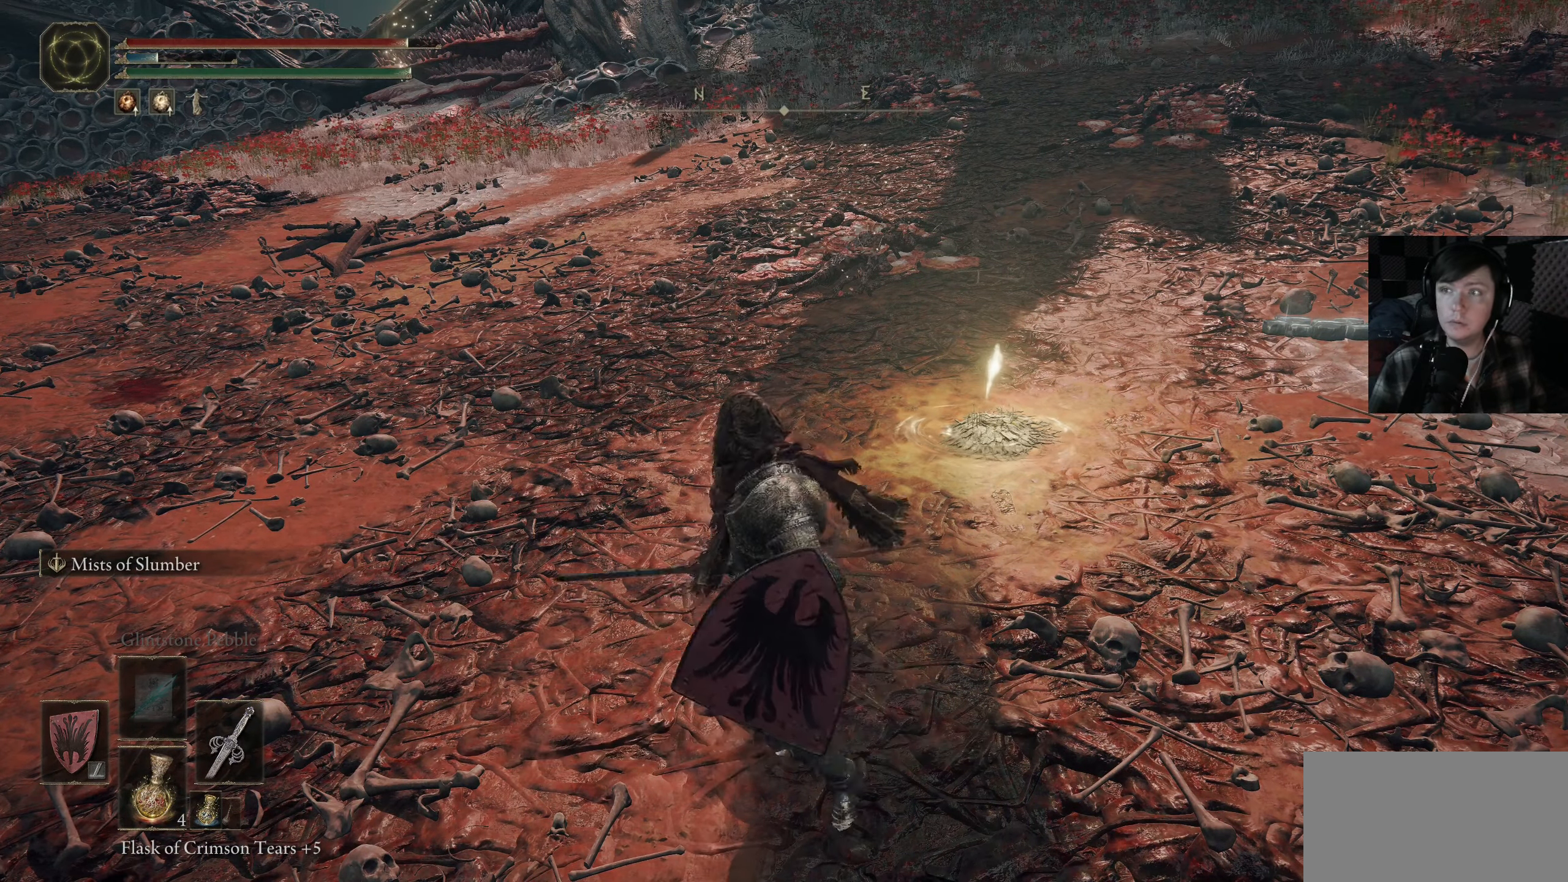
{"buttons": [], "left_stick": "center", "right_stick": "center", "events": []}
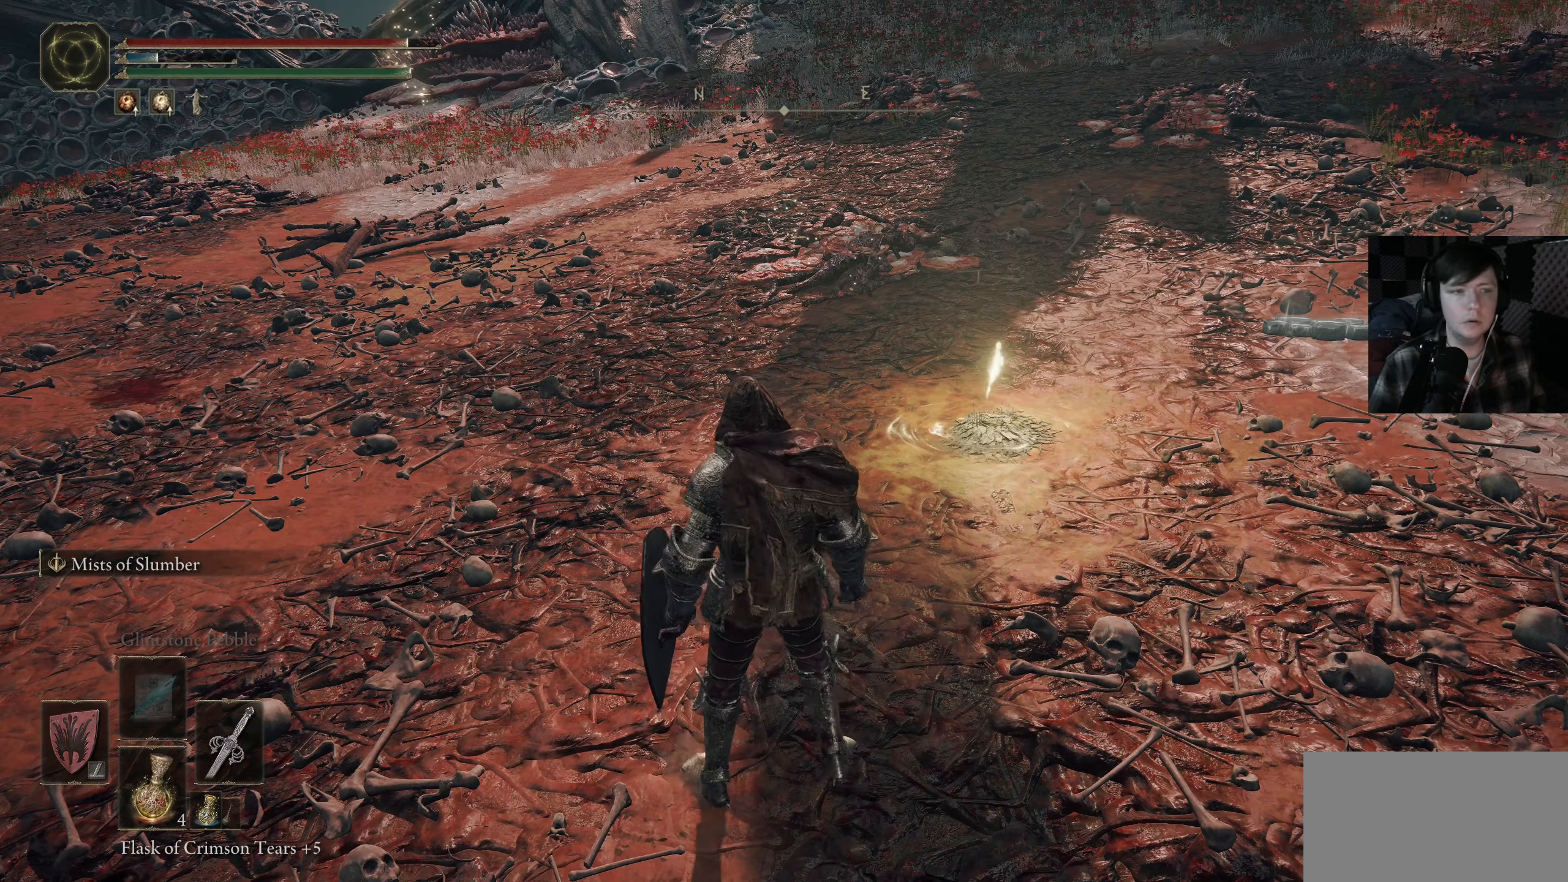
{"buttons": [], "left_stick": "center", "right_stick": "center", "events": []}
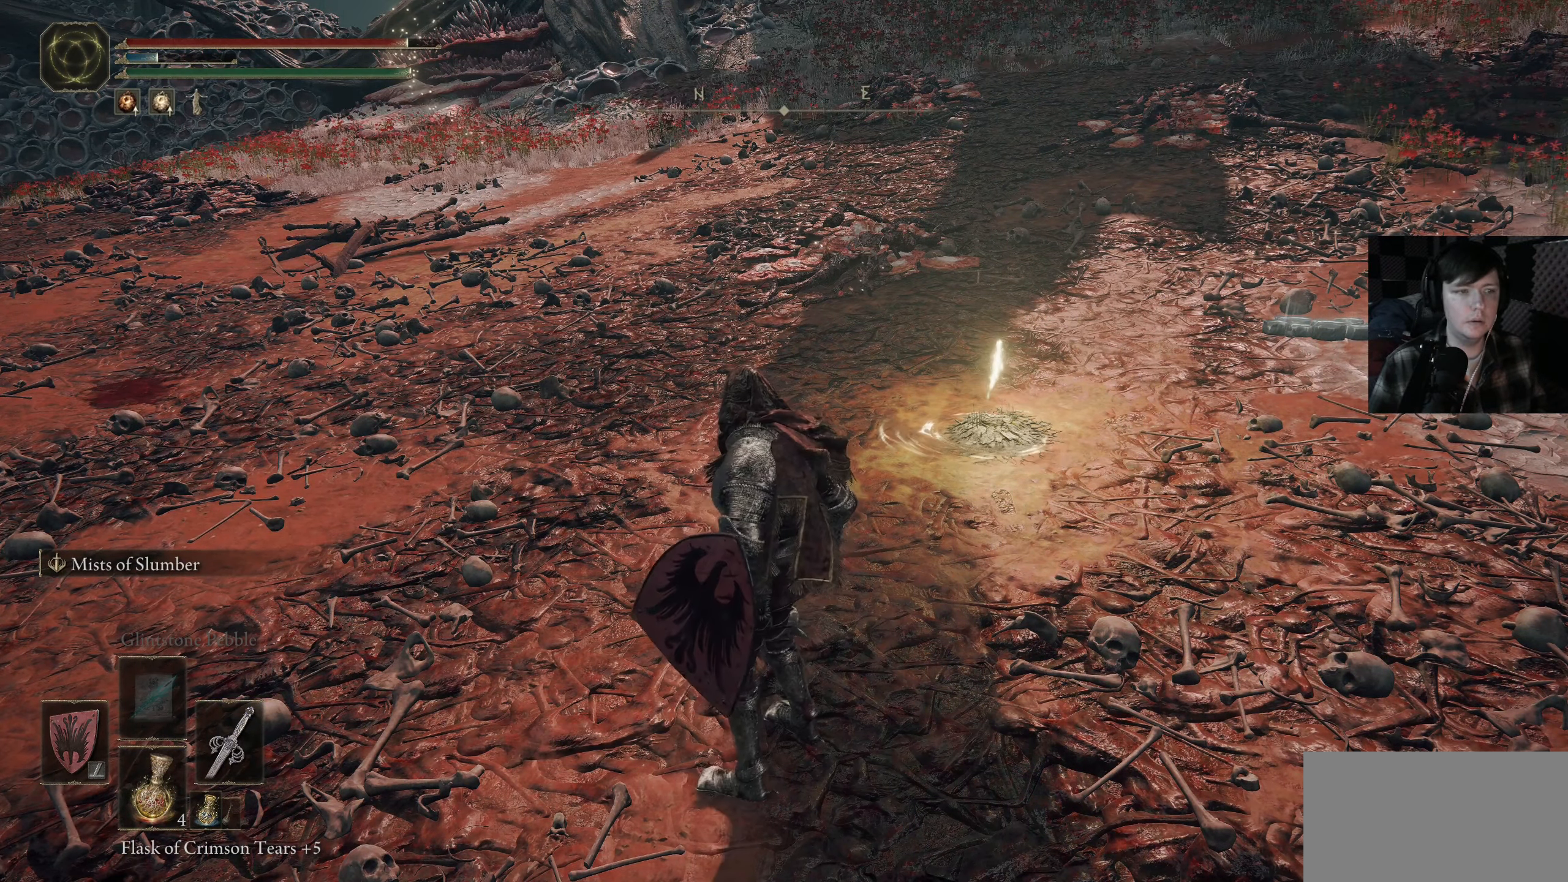
{"buttons": [], "left_stick": "center", "right_stick": "center", "events": []}
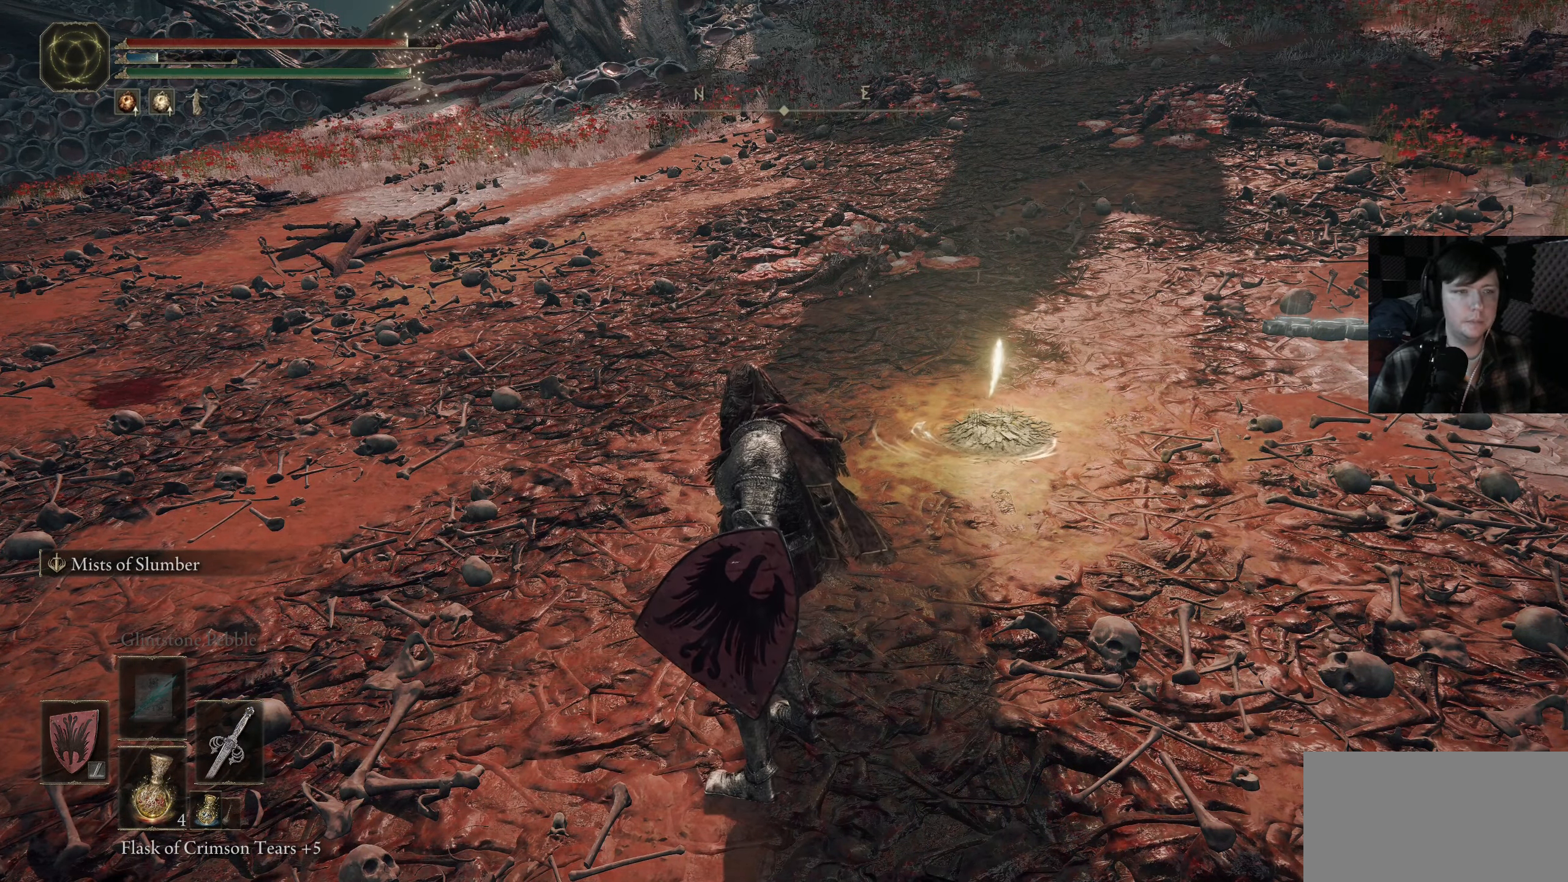
{"buttons": [], "left_stick": "center", "right_stick": "right", "events": [[350, "right_stick", "right"]]}
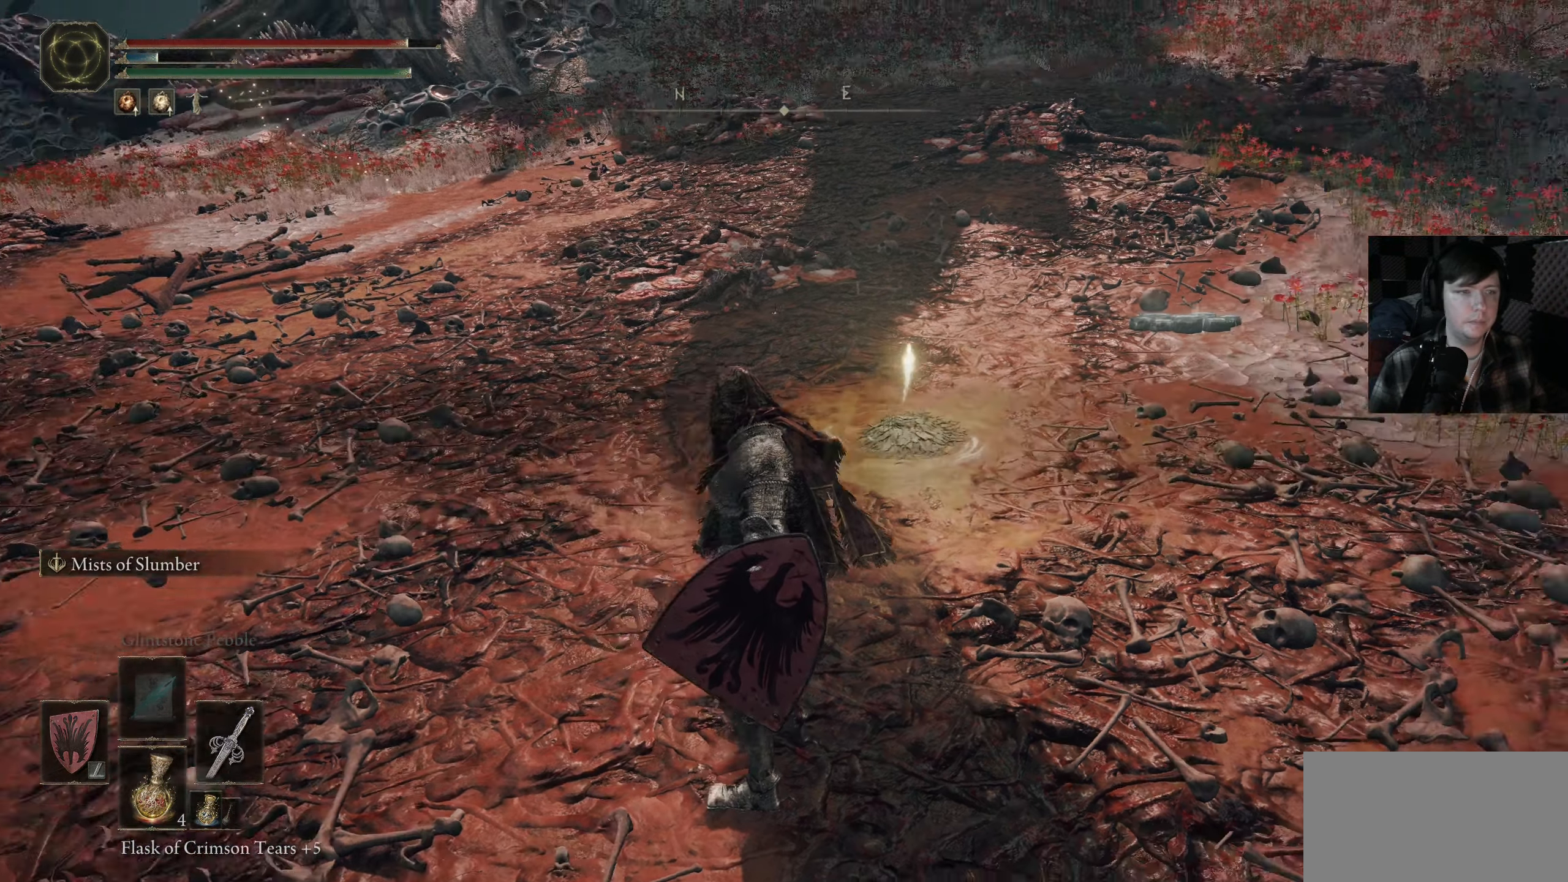
{"buttons": [], "left_stick": "center", "right_stick": "center", "events": [[217, "right_stick", "center"]]}
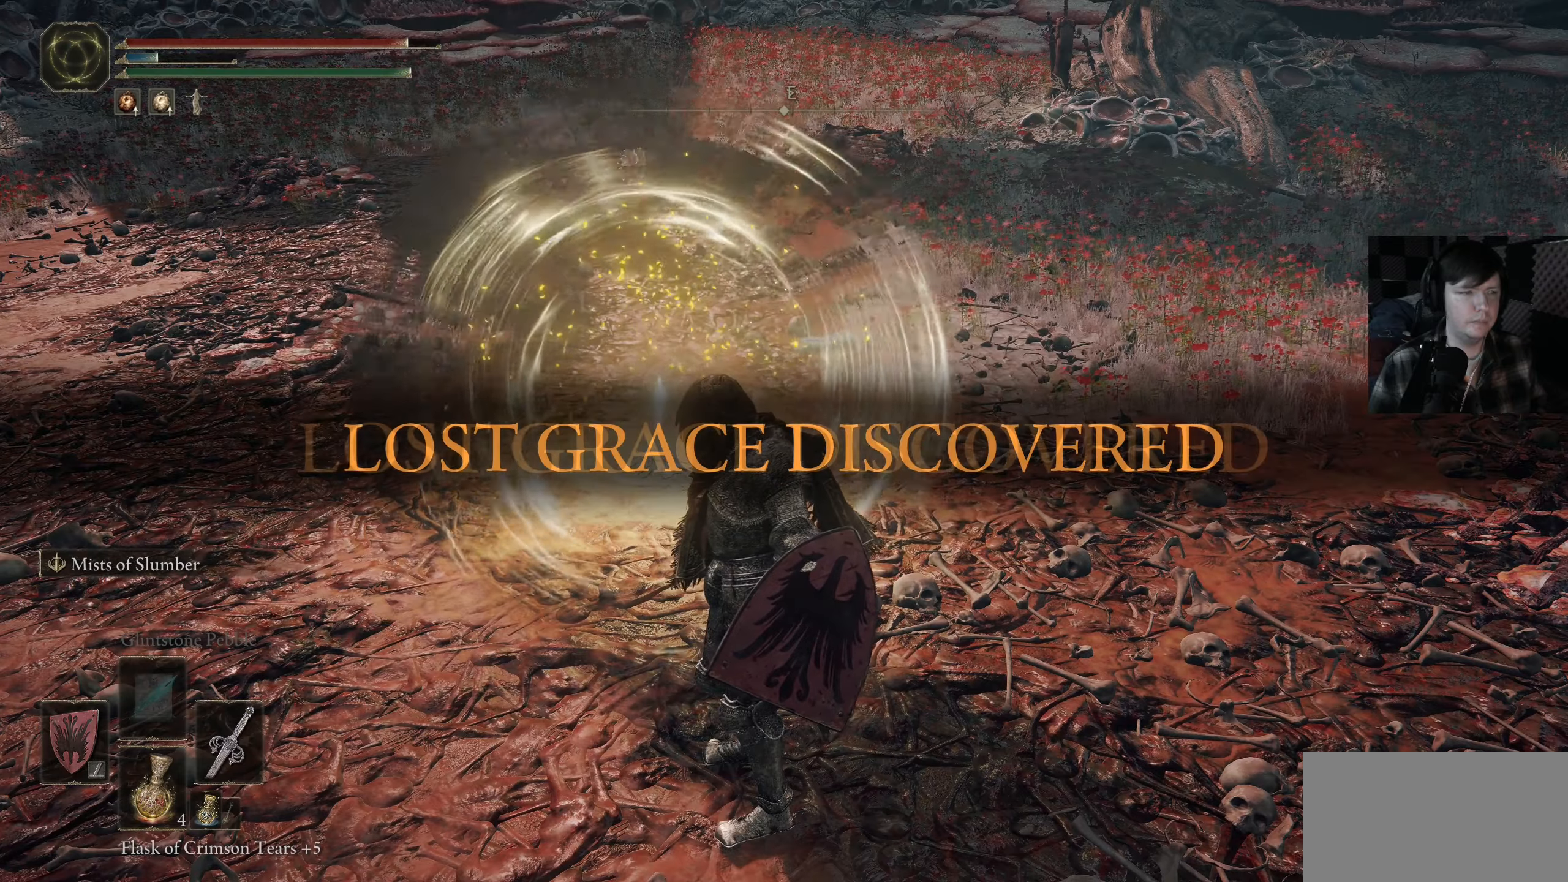
{"buttons": [], "left_stick": "center", "right_stick": "center", "events": []}
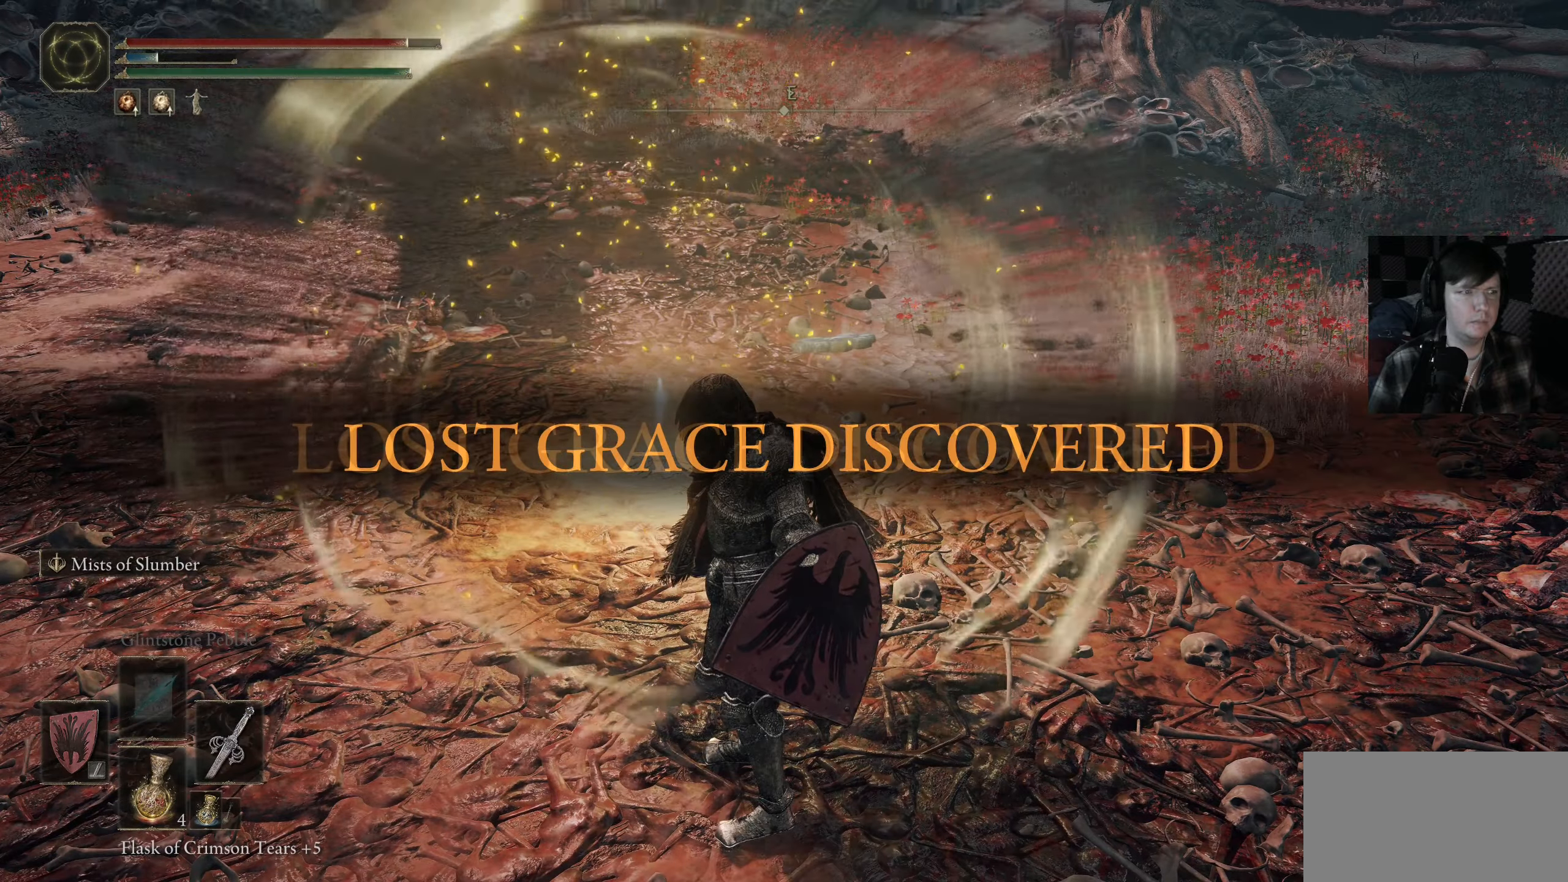
{"buttons": [], "left_stick": "center", "right_stick": "center", "events": []}
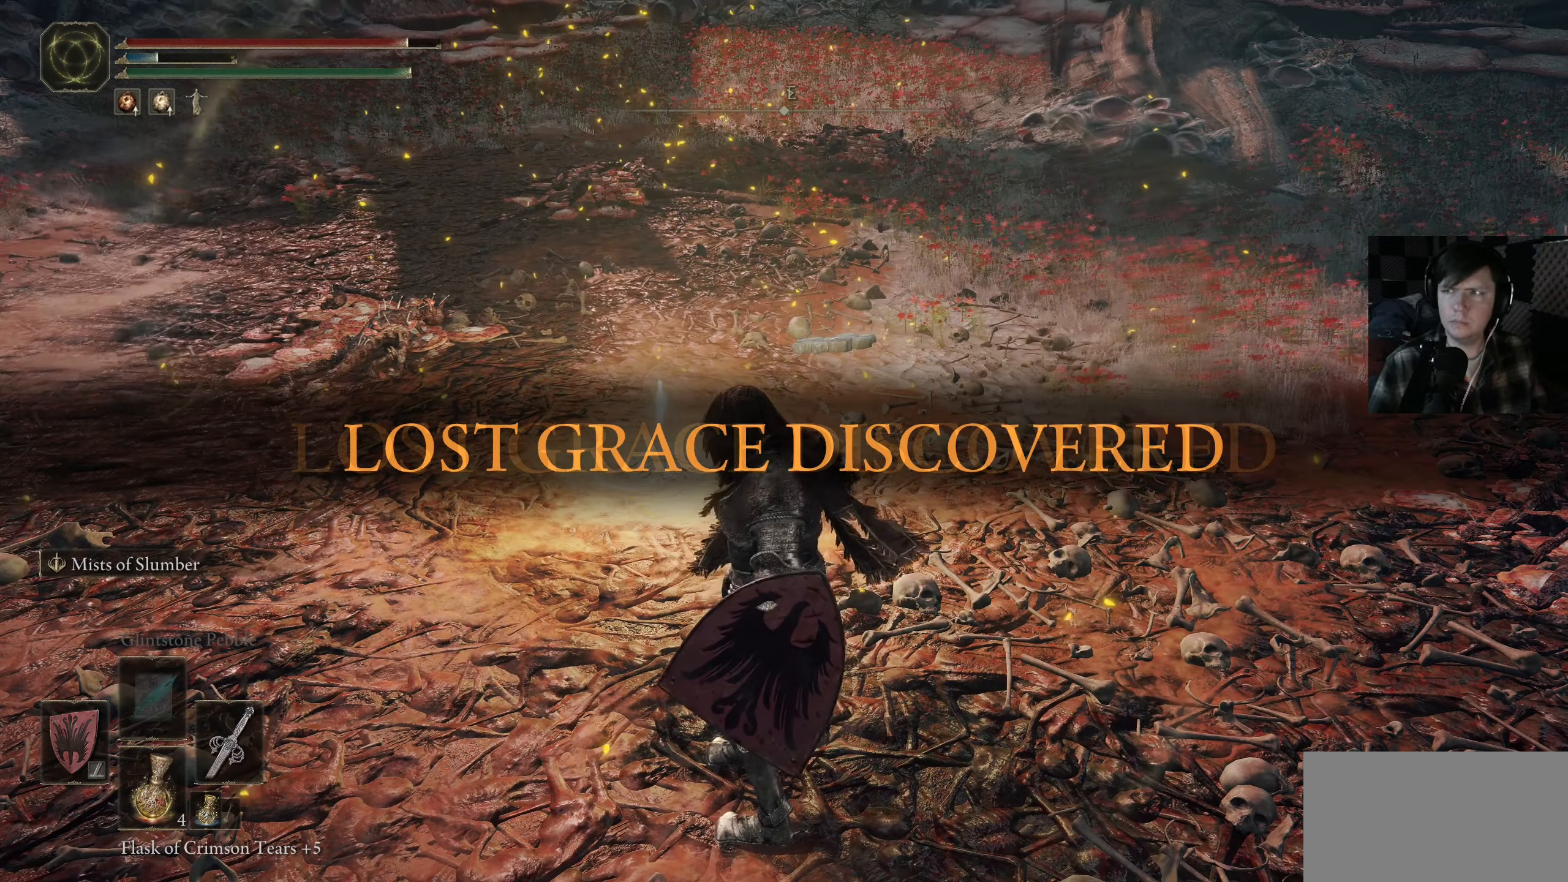
{"buttons": [], "left_stick": "center", "right_stick": "center", "events": []}
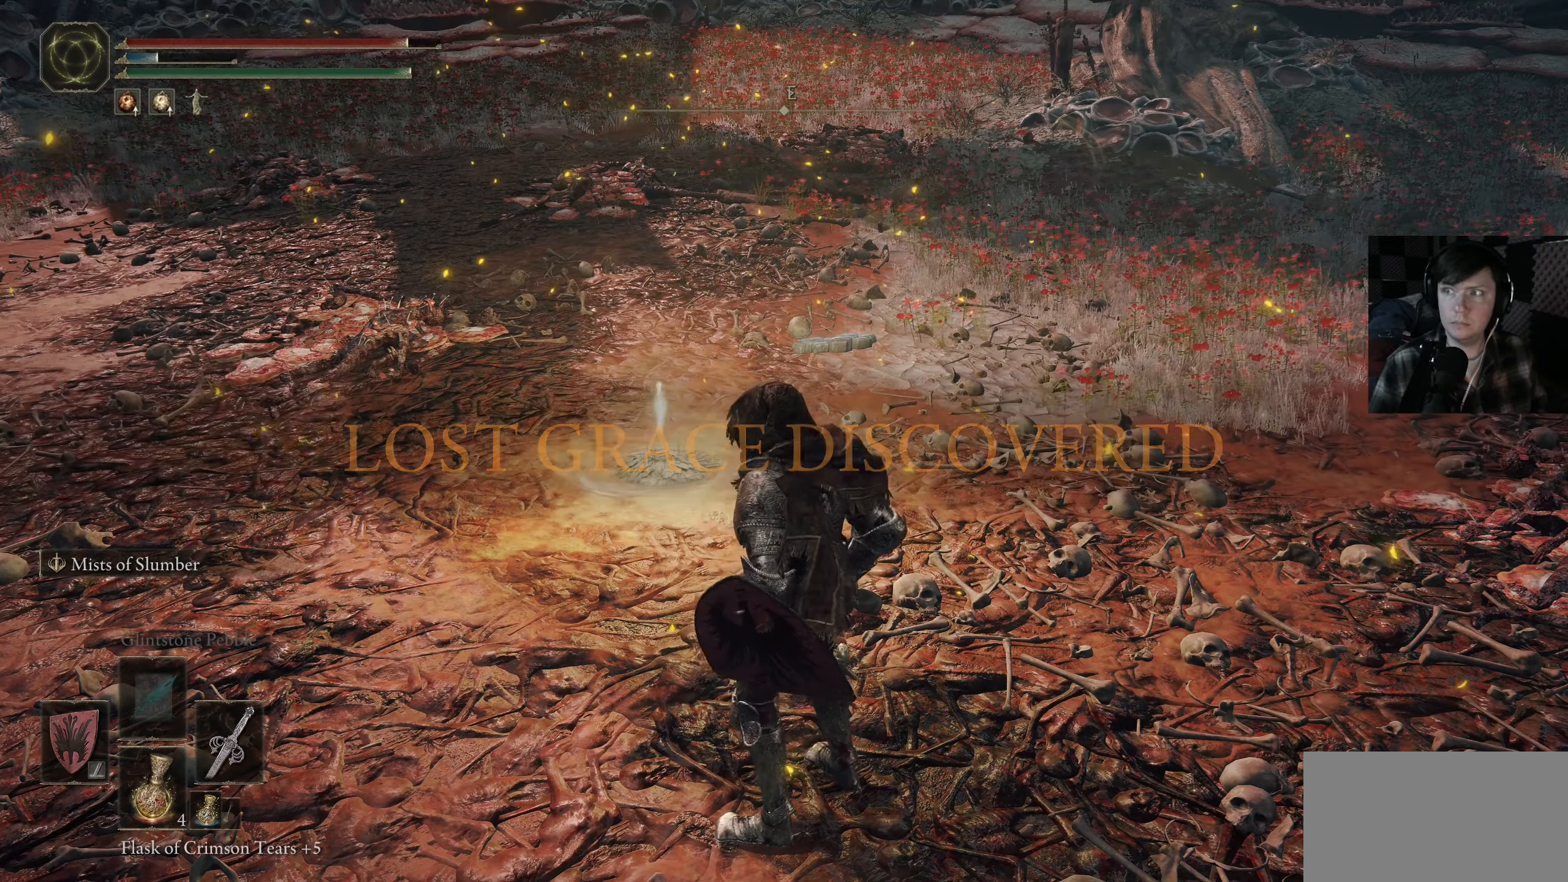
{"buttons": [], "left_stick": "center", "right_stick": "center", "events": []}
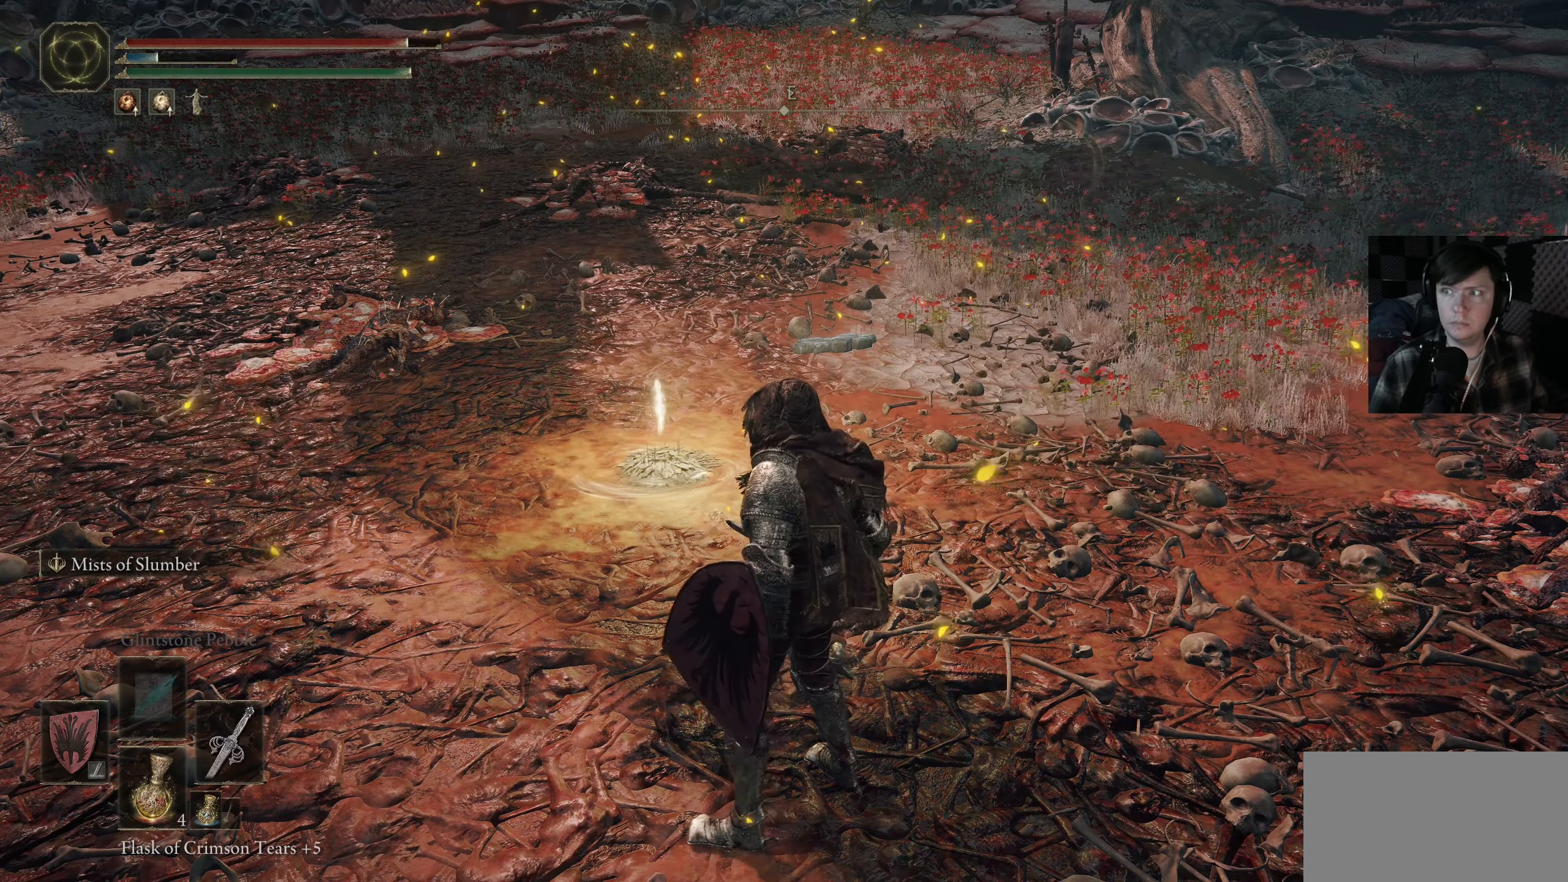
{"buttons": [], "left_stick": "center", "right_stick": "center", "events": []}
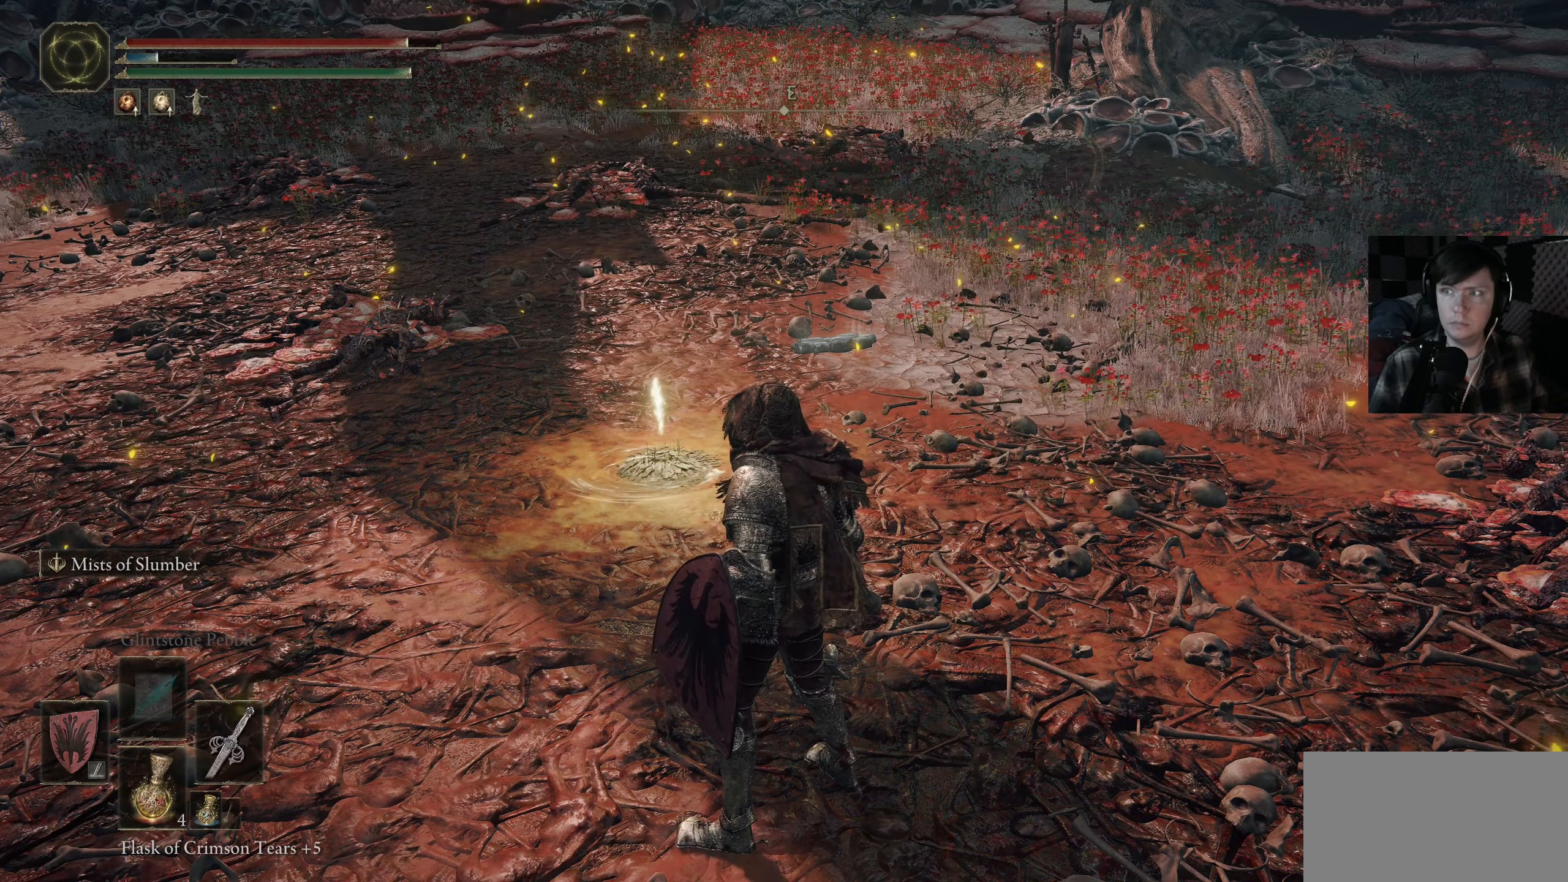
{"buttons": [], "left_stick": "center", "right_stick": "center", "events": []}
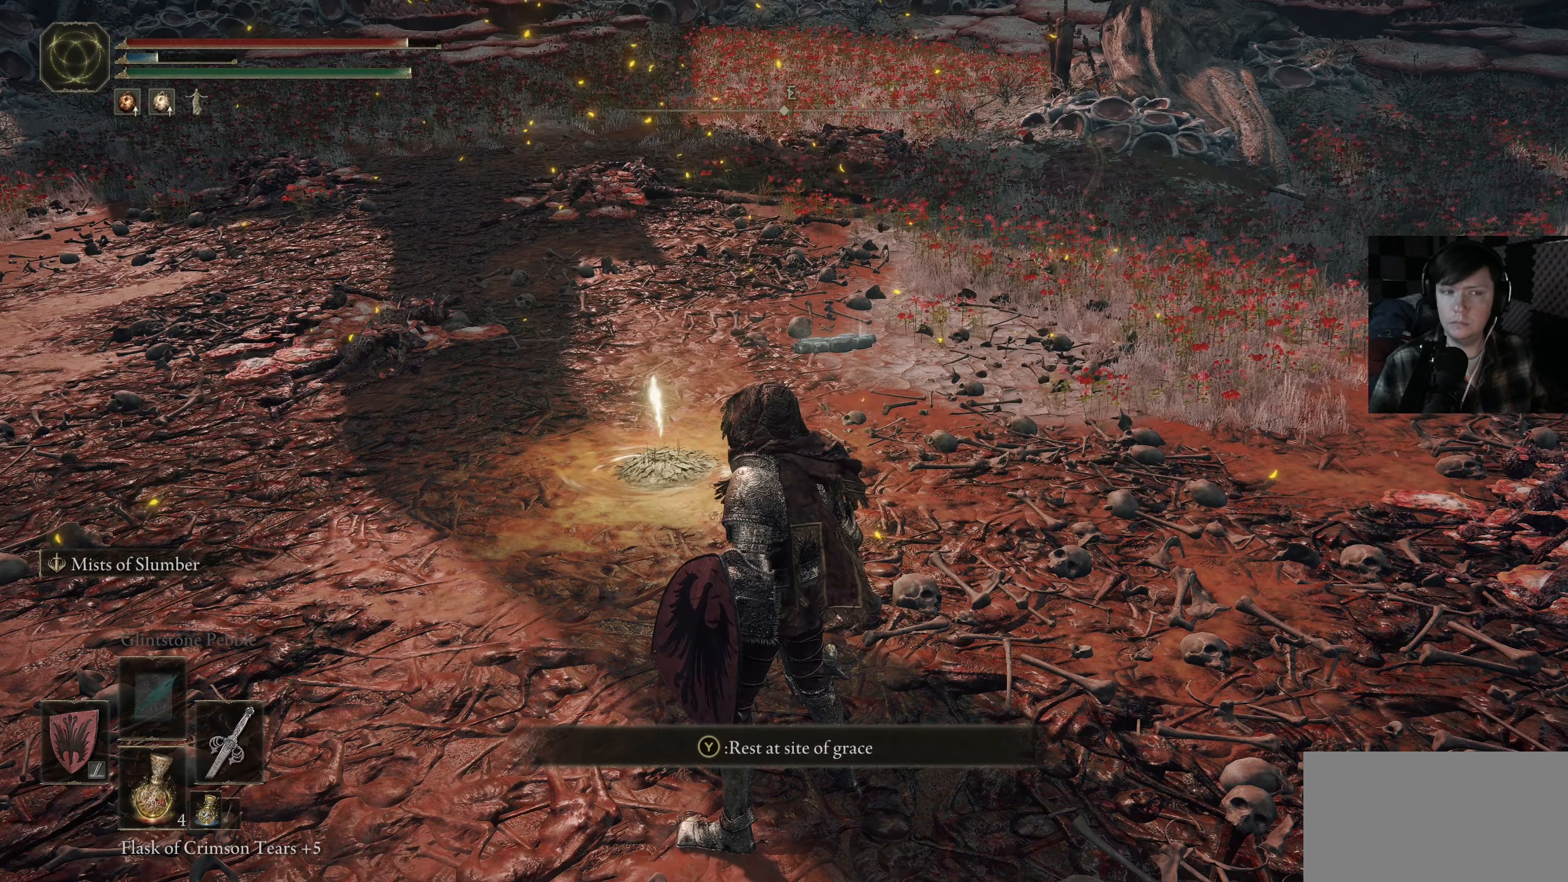
{"buttons": [], "left_stick": "center", "right_stick": "center", "events": []}
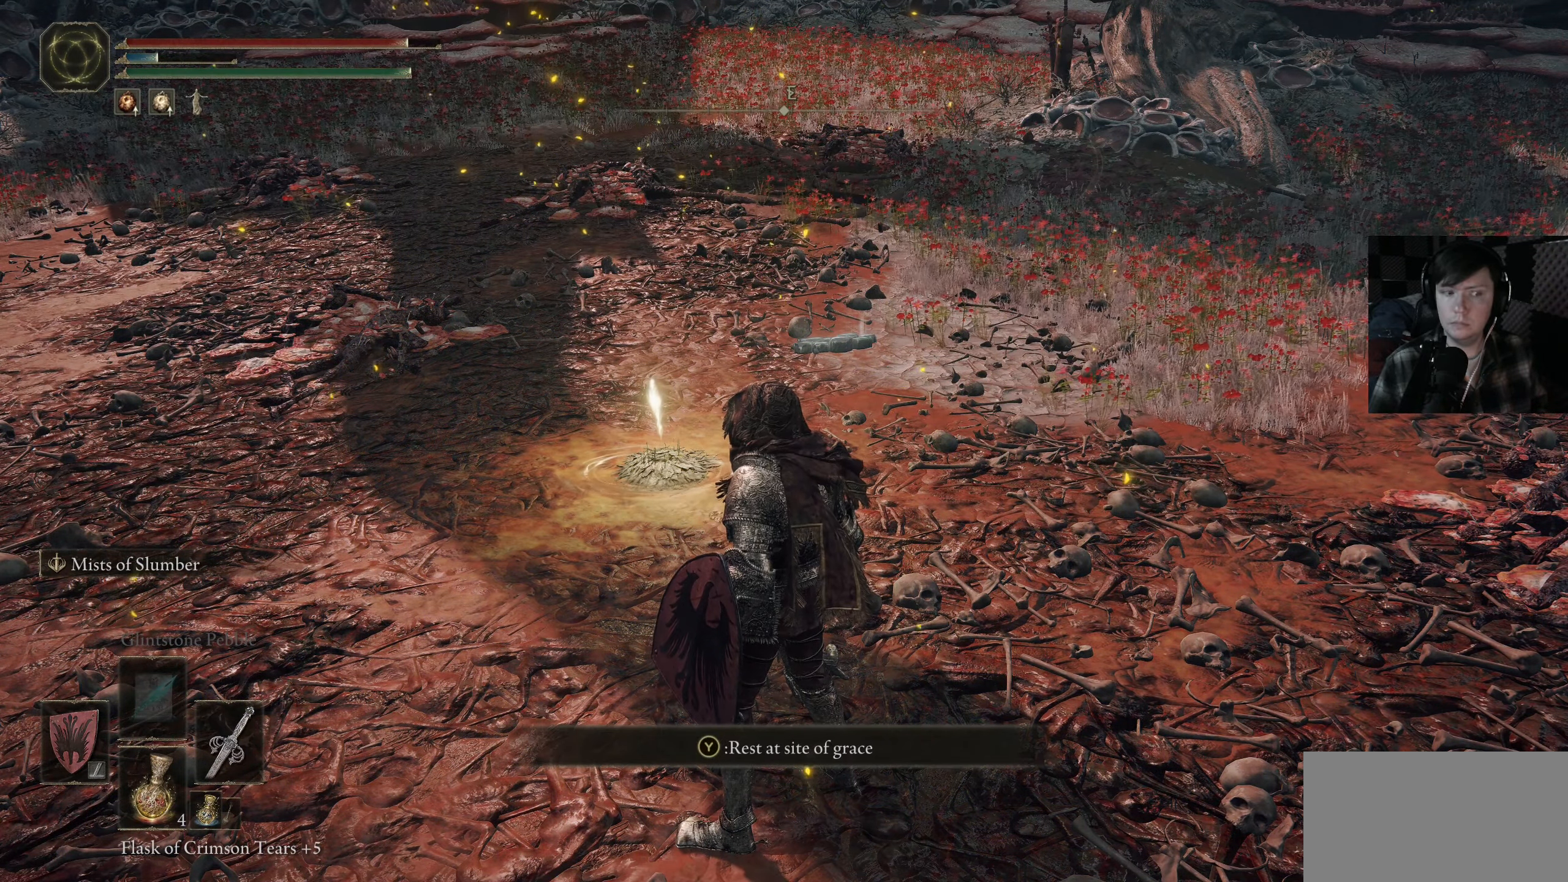
{"buttons": [], "left_stick": "center", "right_stick": "center", "events": [[300, "Y", "down"], [383, "Y", "up"]]}
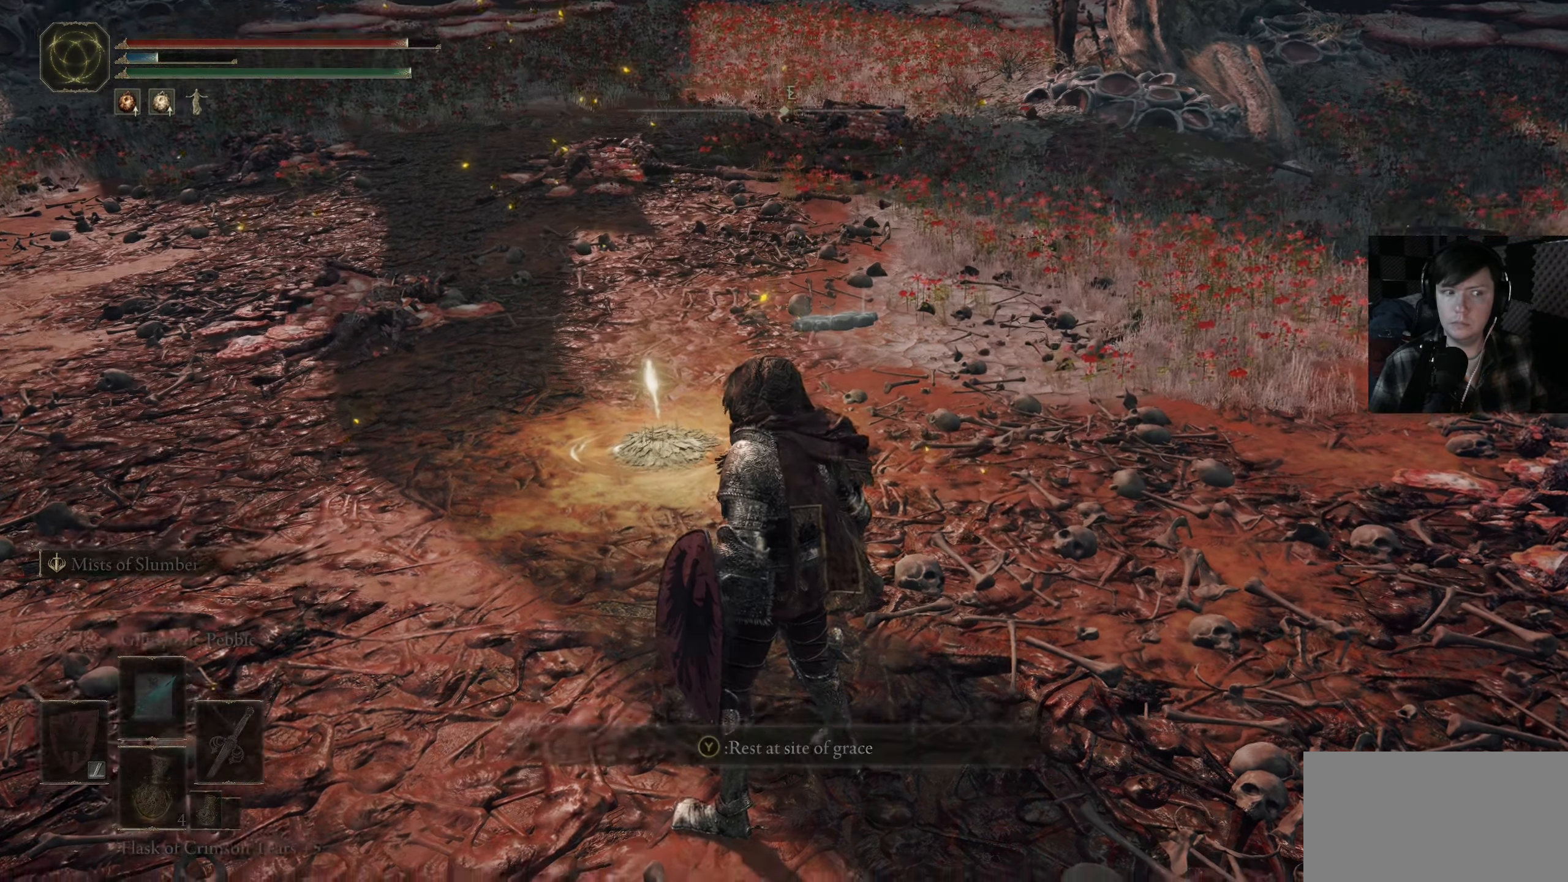
{"buttons": [], "left_stick": "center", "right_stick": "center", "events": []}
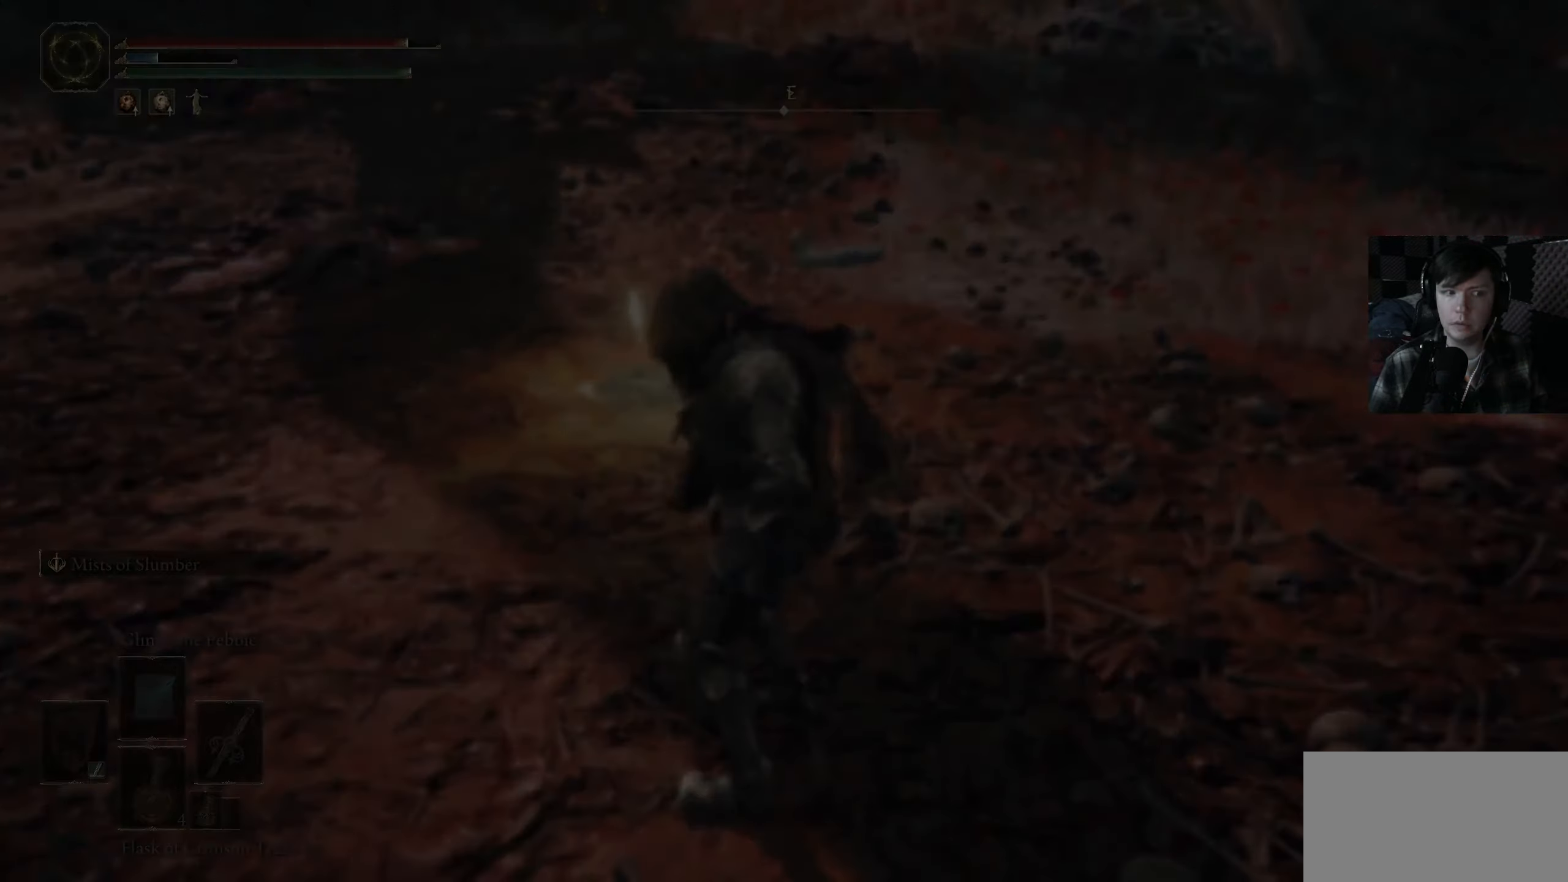
{"buttons": [], "left_stick": "center", "right_stick": "center", "events": []}
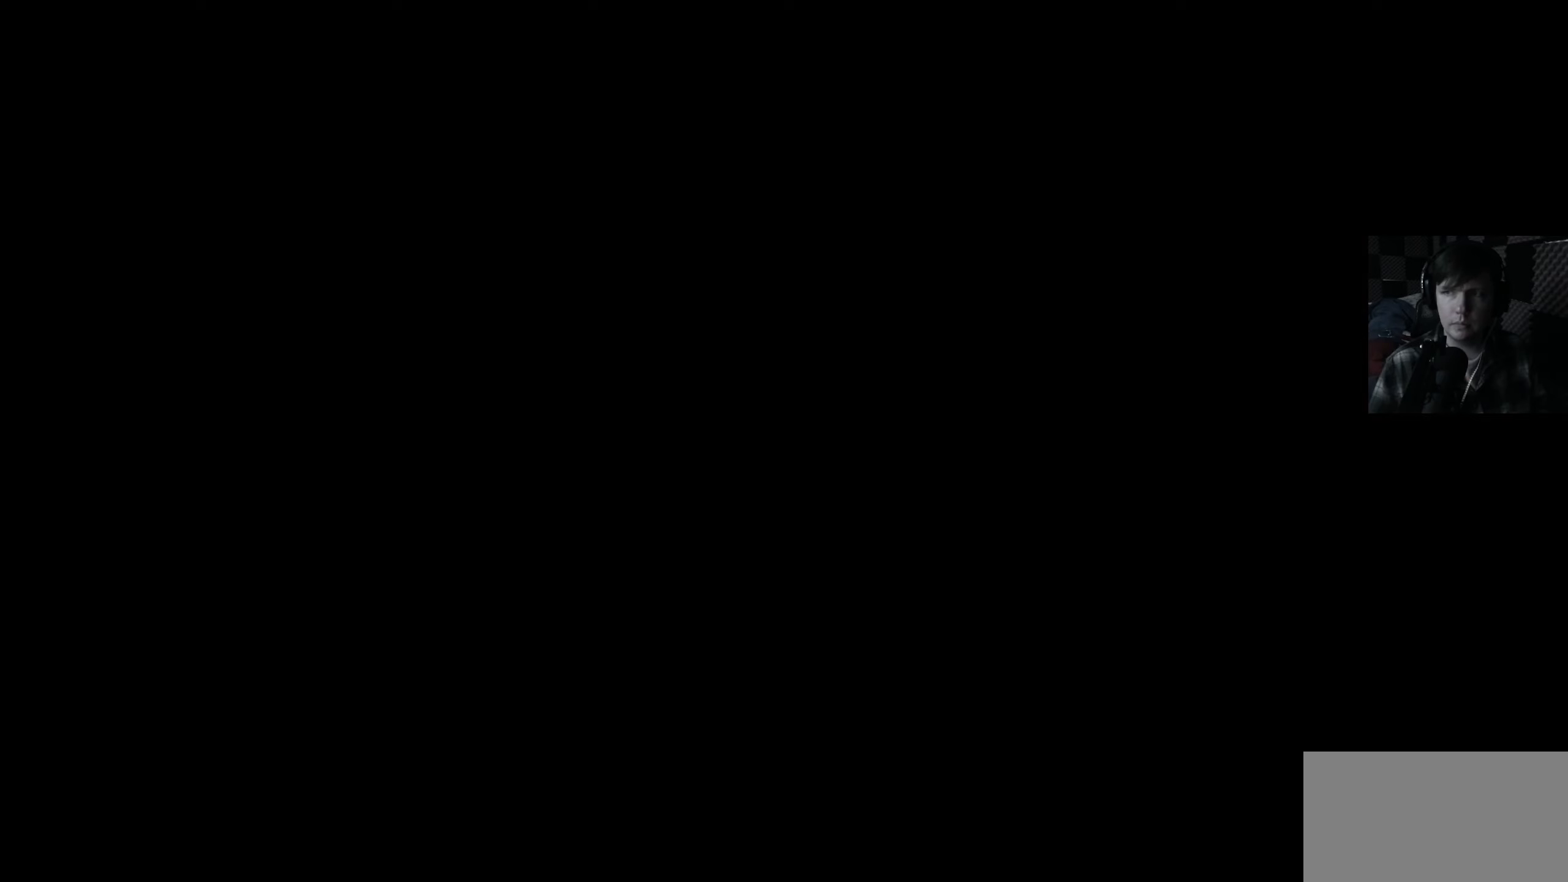
{"buttons": [], "left_stick": "center", "right_stick": "center", "events": []}
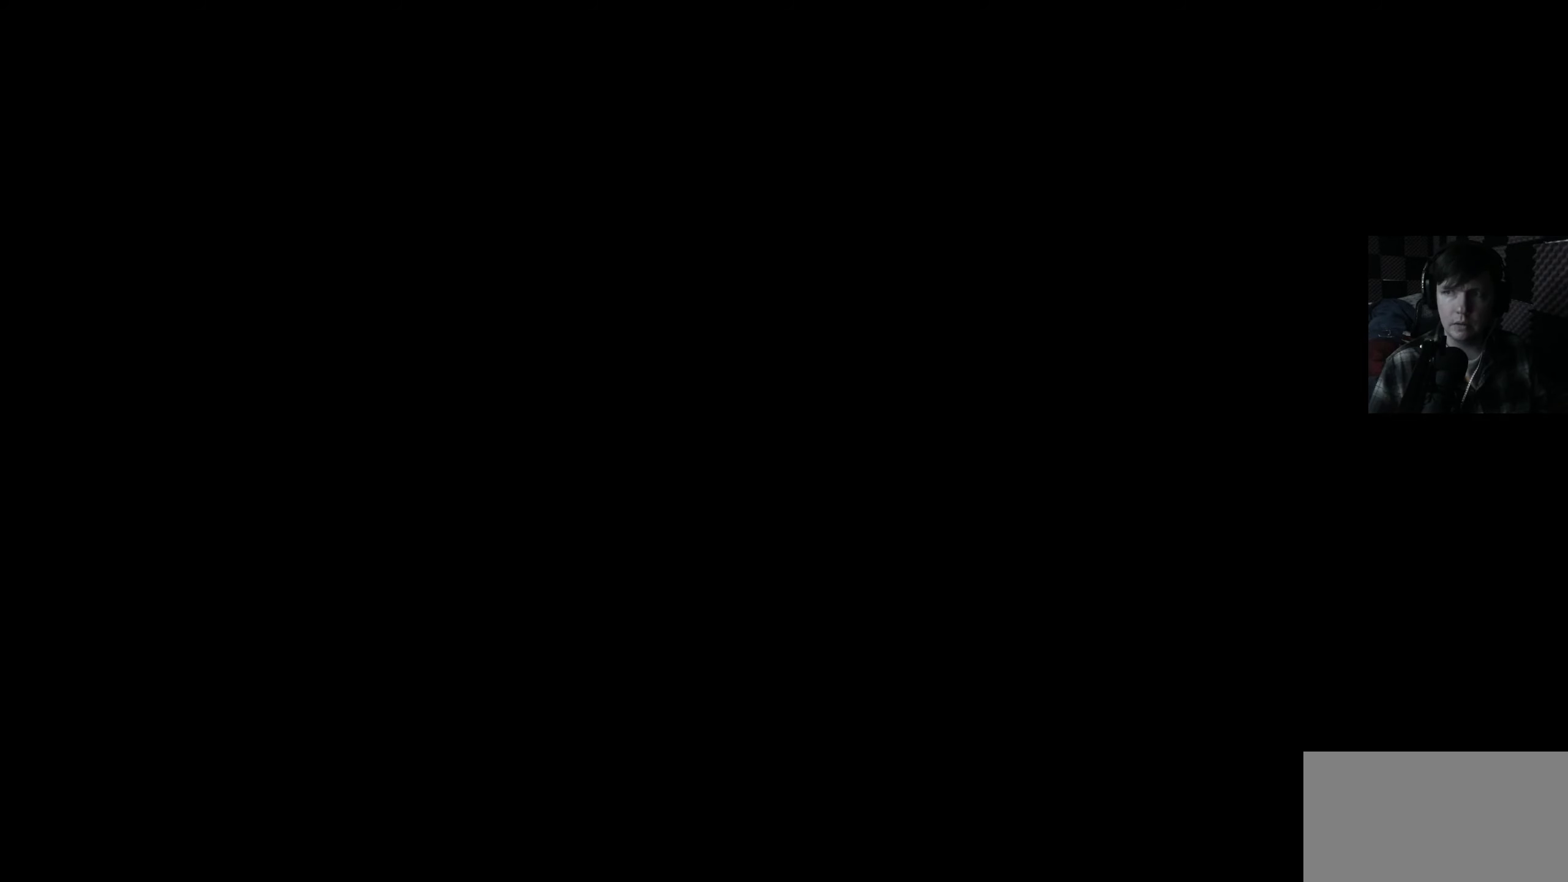
{"buttons": [], "left_stick": "center", "right_stick": "center", "events": []}
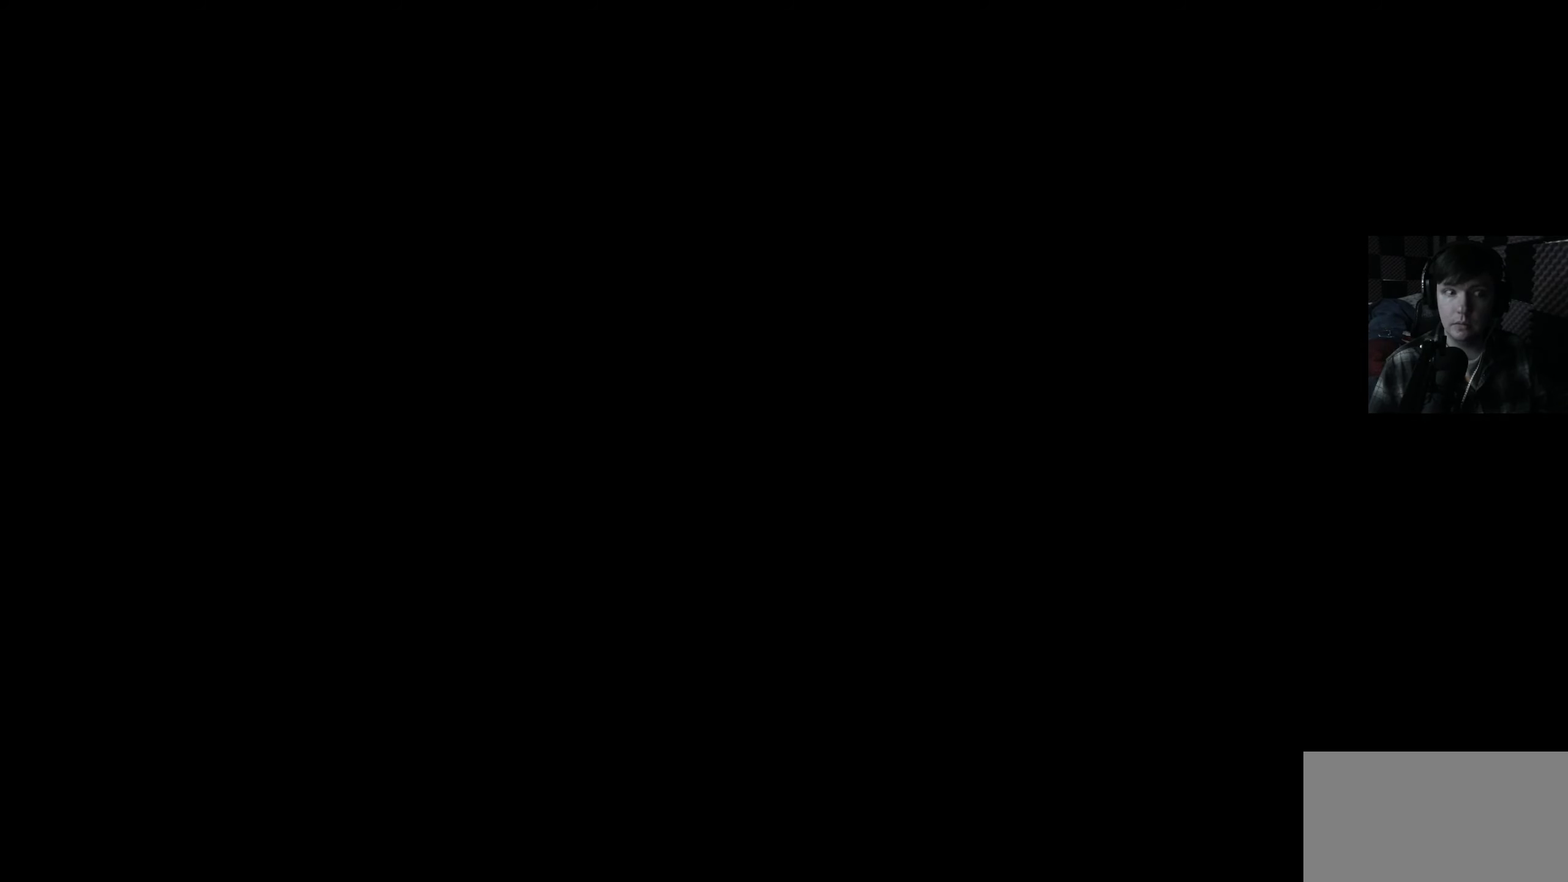
{"buttons": [], "left_stick": "center", "right_stick": "center", "events": []}
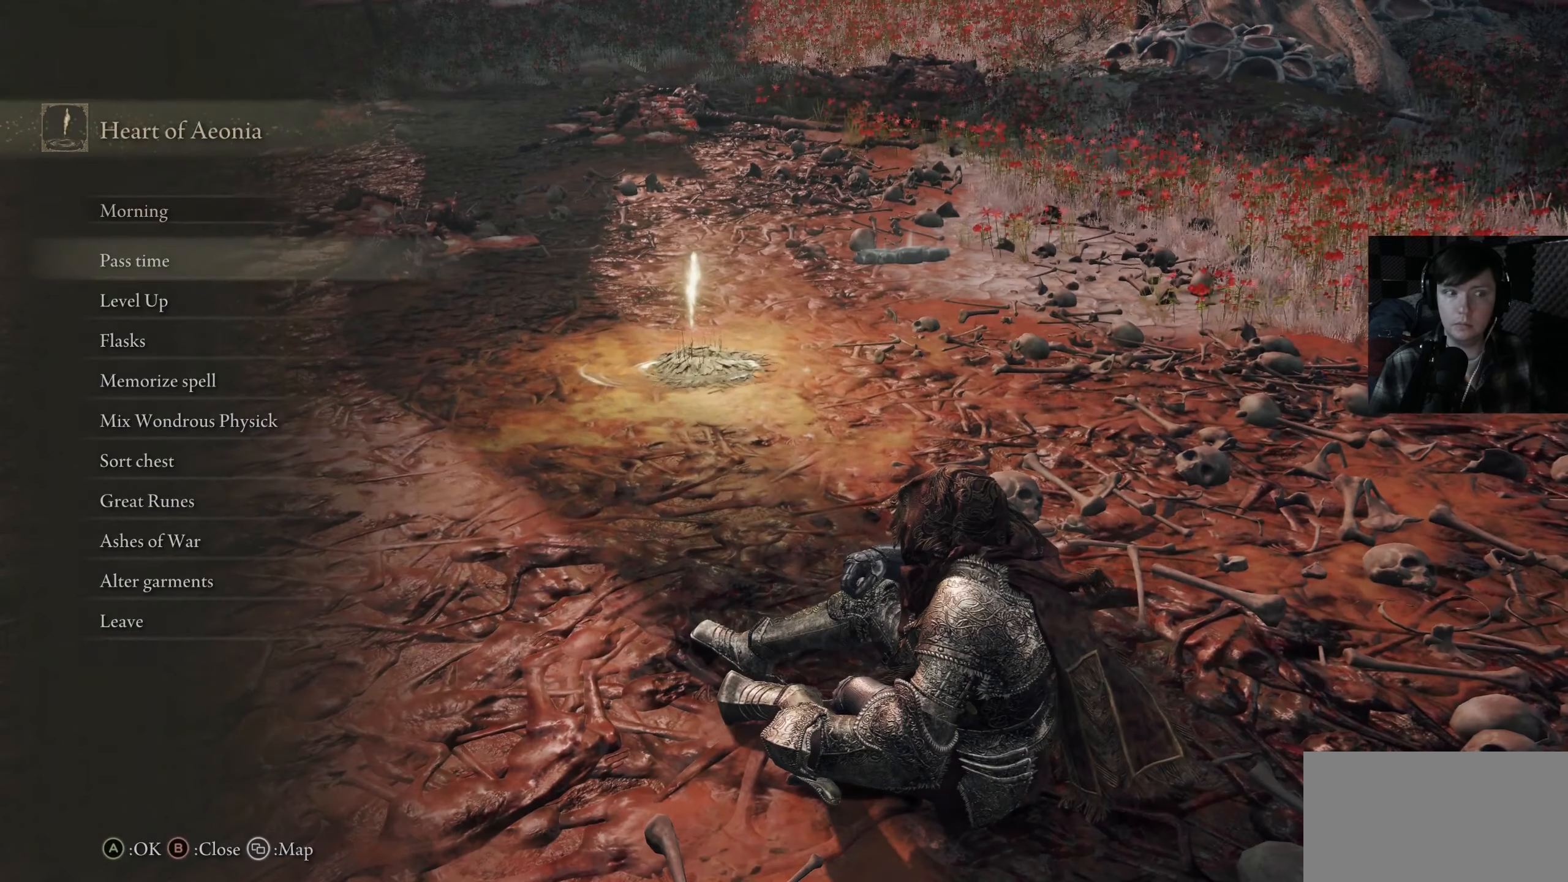
{"buttons": [], "left_stick": "center", "right_stick": "center", "events": []}
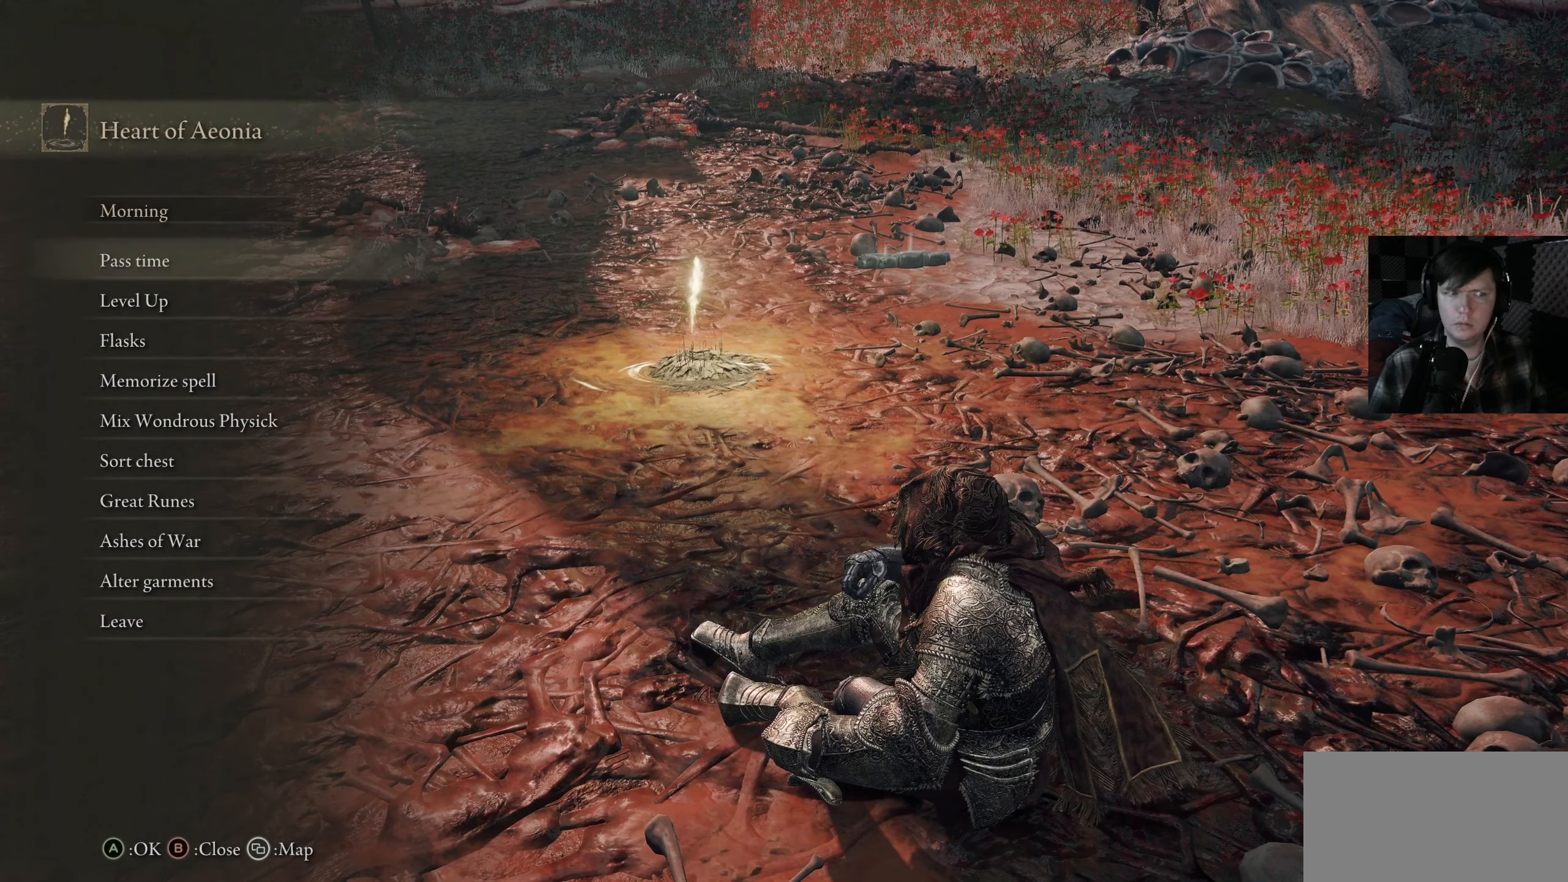
{"buttons": [], "left_stick": "center", "right_stick": "center", "events": []}
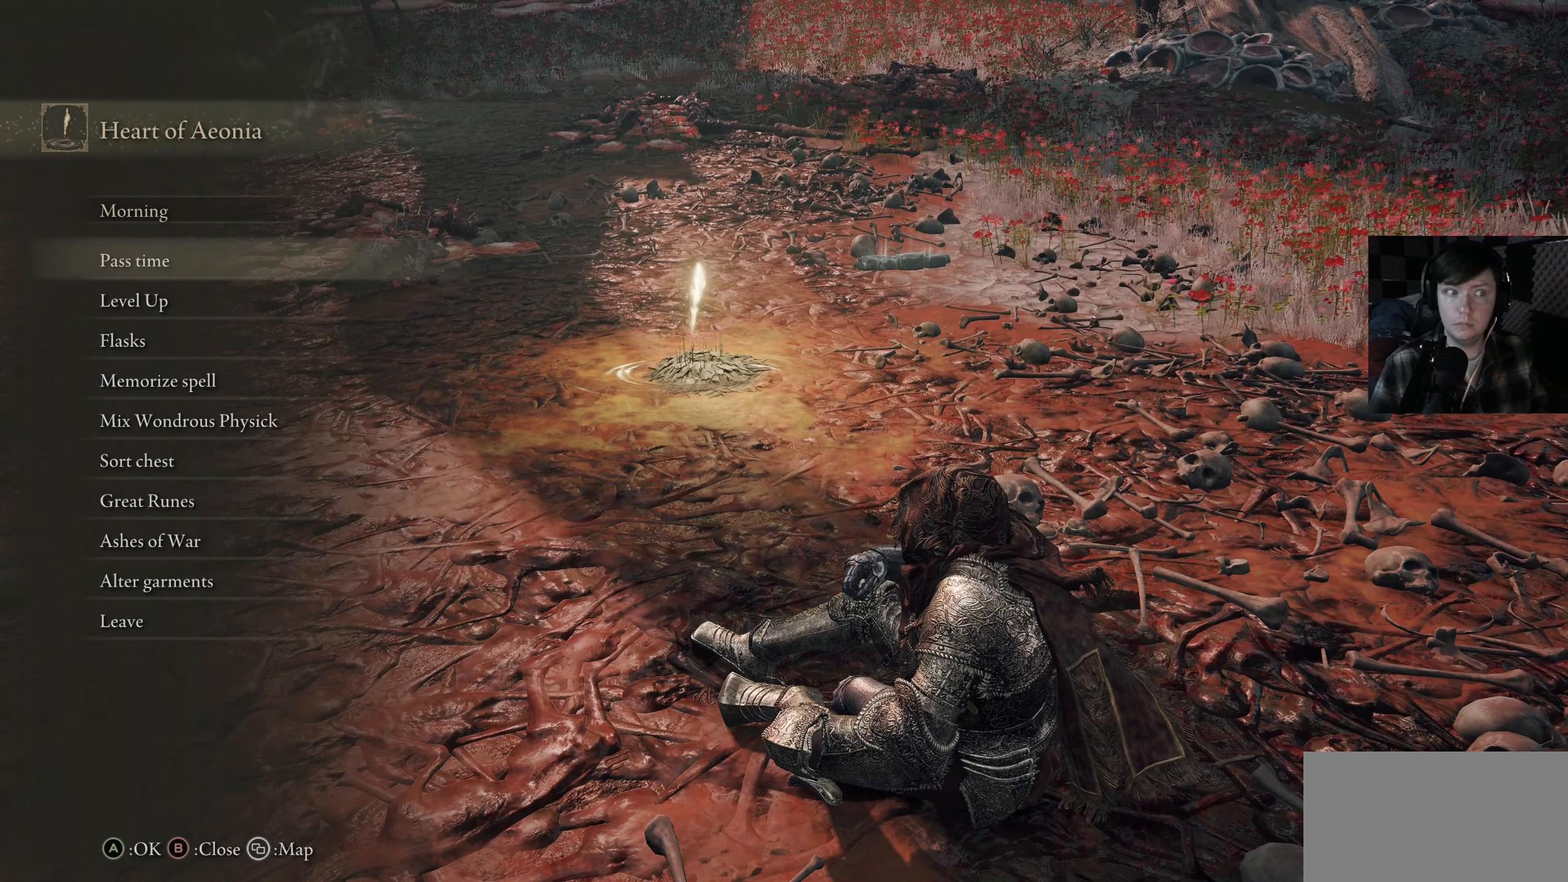
{"buttons": [], "left_stick": "center", "right_stick": "center", "events": []}
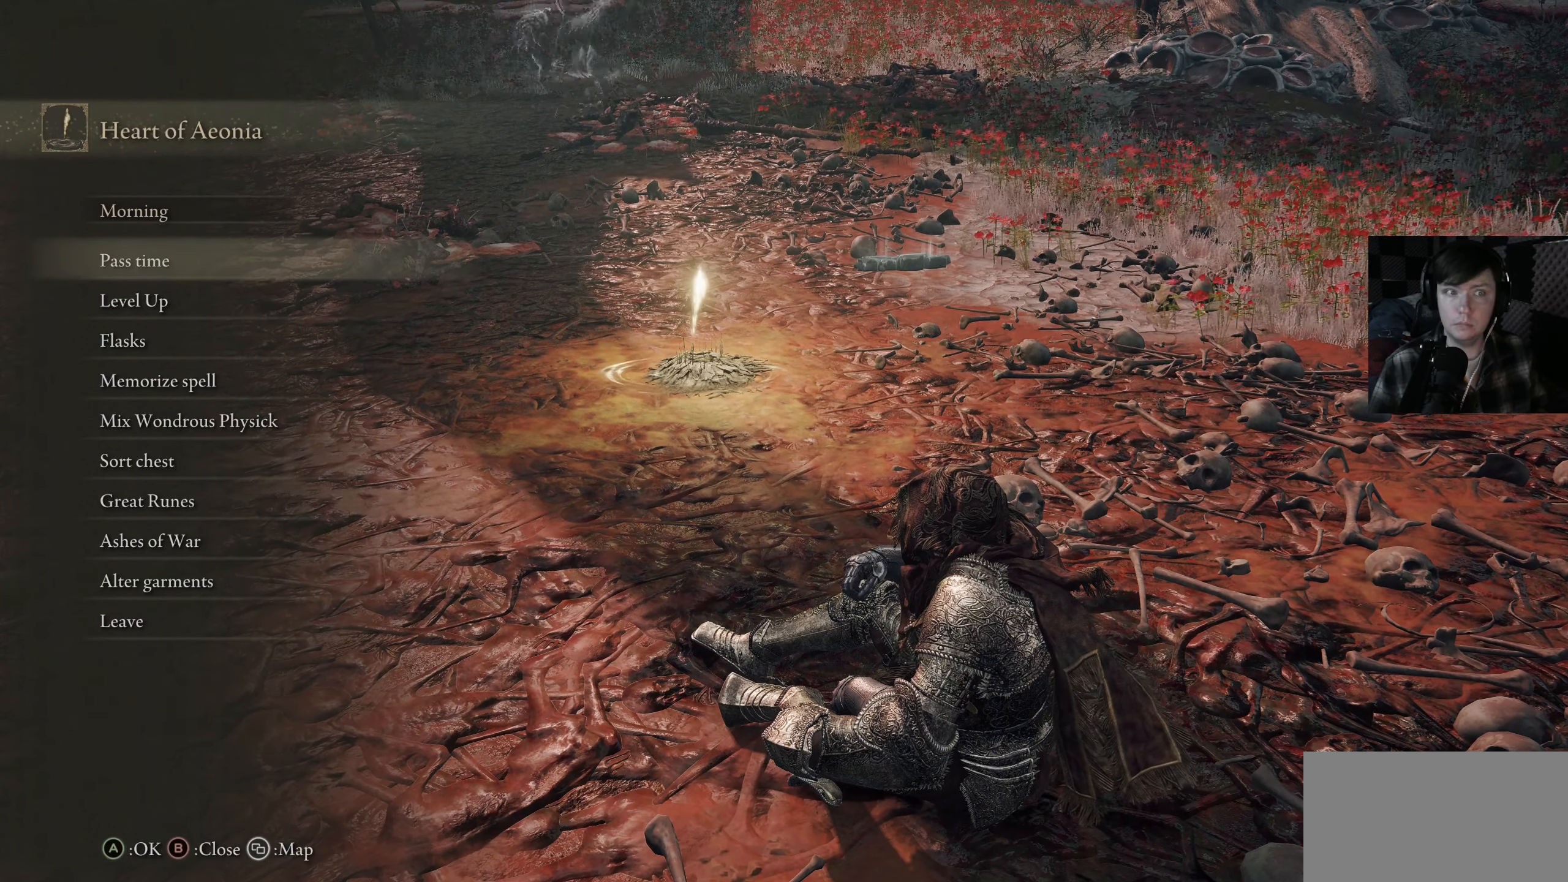
{"buttons": [], "left_stick": "center", "right_stick": "center", "events": []}
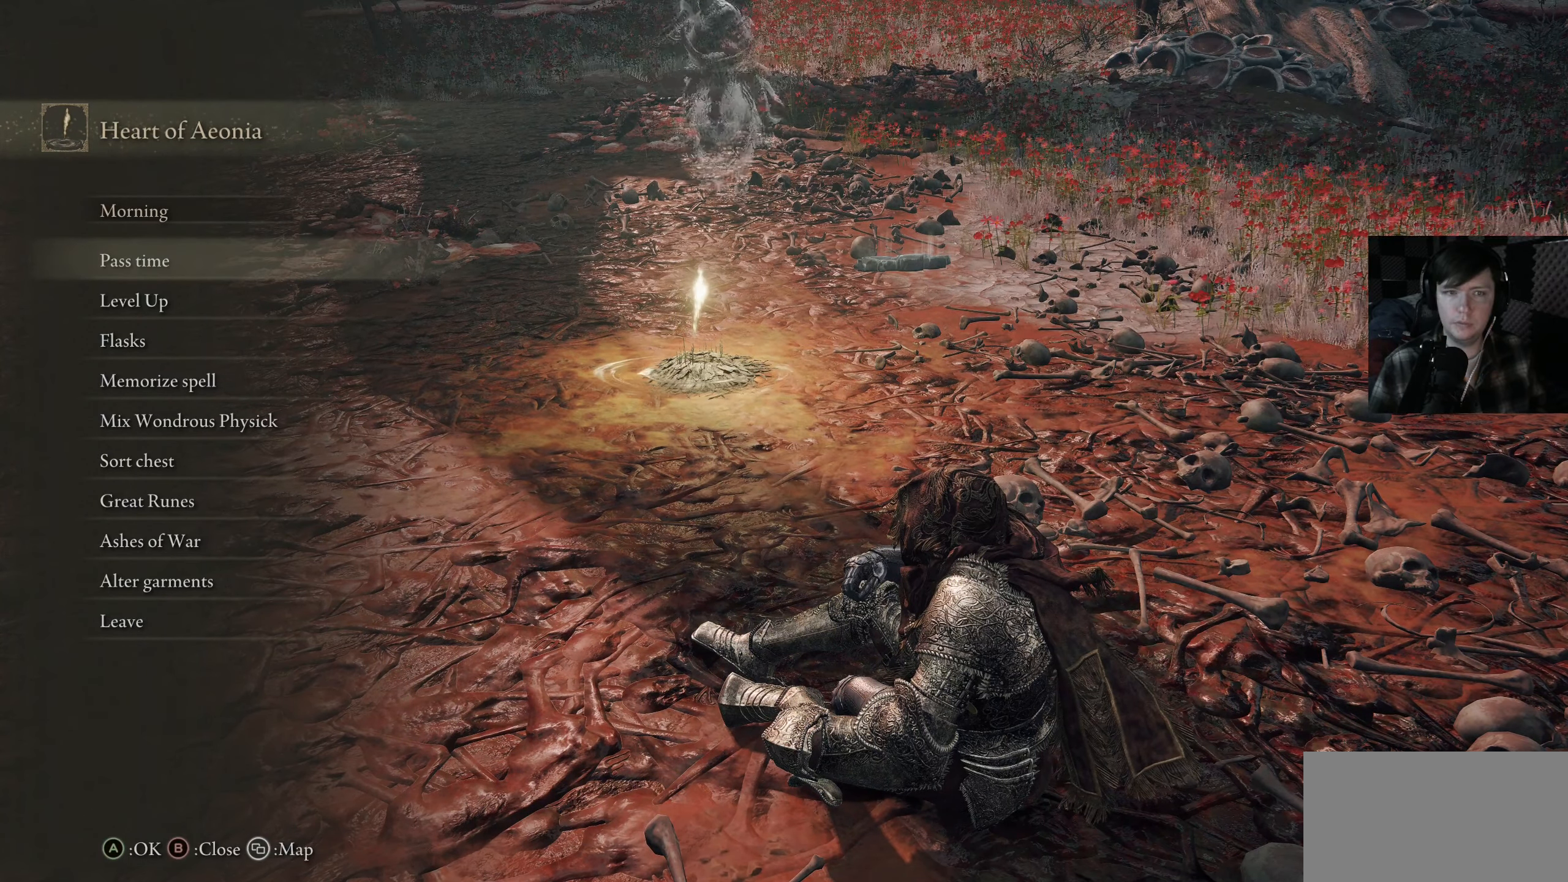
{"buttons": [], "left_stick": "center", "right_stick": "center", "events": [[267, "DPAD_DOWN", "down"], [400, "DPAD_DOWN", "up"]]}
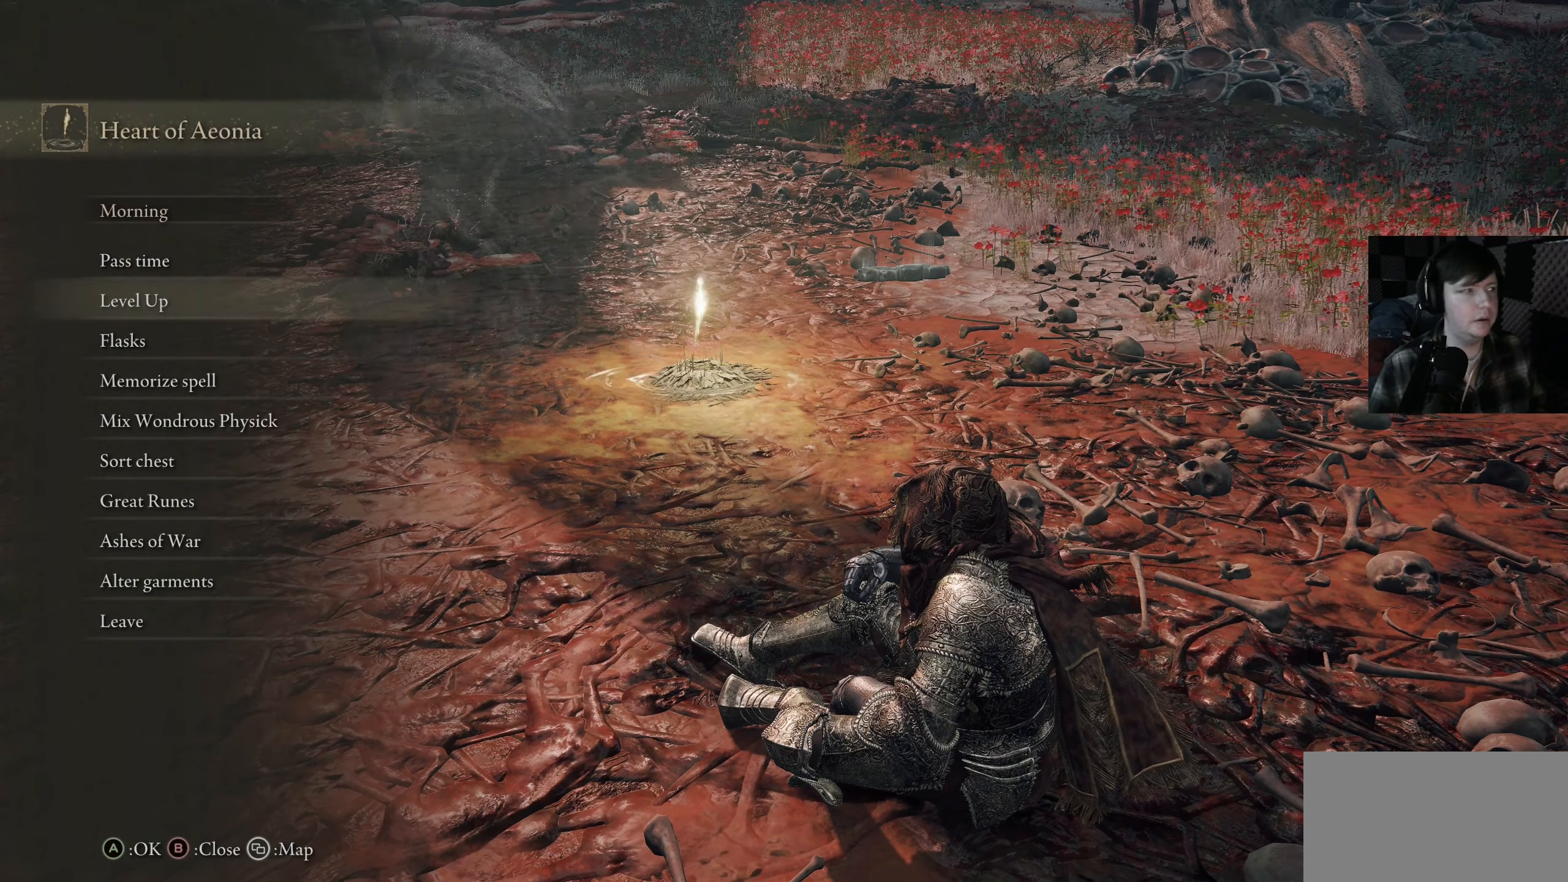
{"buttons": ["DPAD_UP"], "left_stick": "center", "right_stick": "center", "events": [[33, "DPAD_DOWN", "down"], [150, "DPAD_DOWN", "up"], [233, "DPAD_DOWN", "down"], [333, "DPAD_DOWN", "up"], [450, "DPAD_UP", "down"]]}
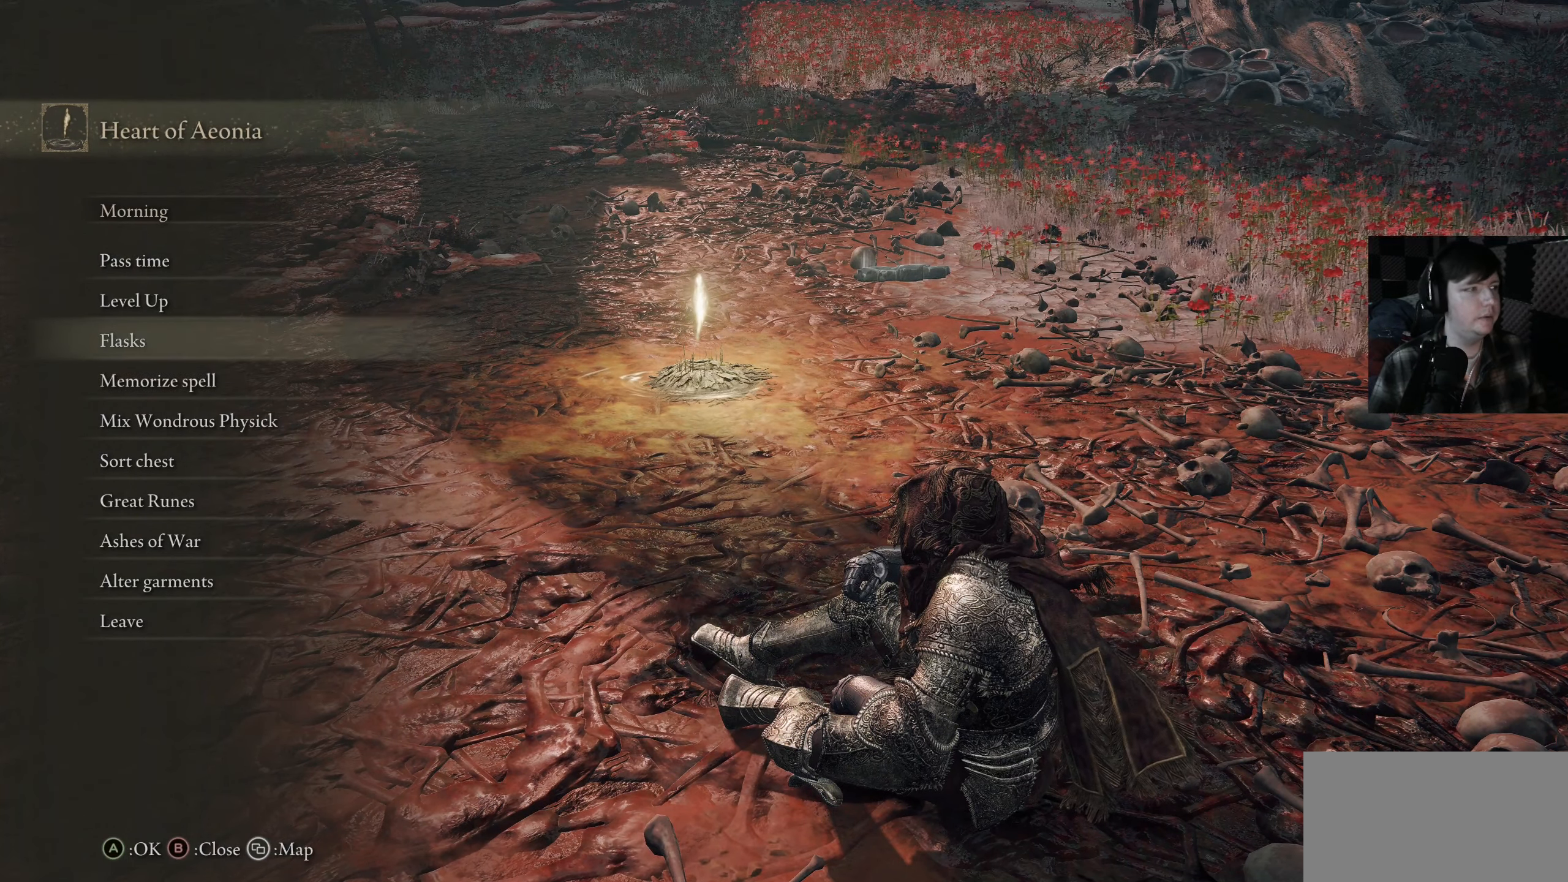
{"buttons": [], "left_stick": "center", "right_stick": "center", "events": [[67, "DPAD_UP", "up"], [183, "DPAD_UP", "down"], [300, "DPAD_UP", "up"]]}
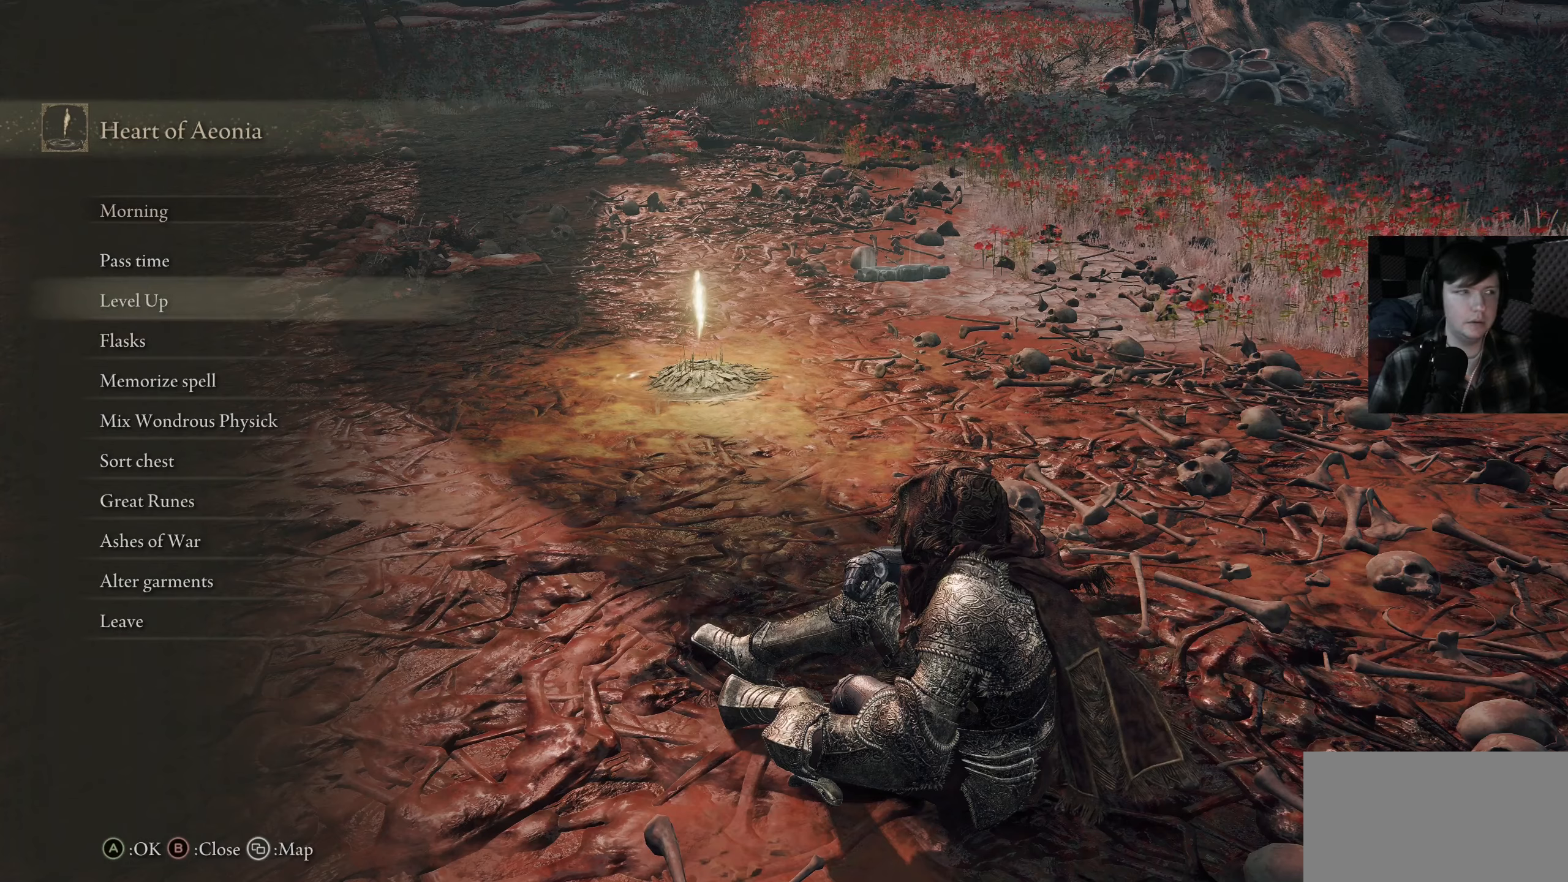
{"buttons": [], "left_stick": "center", "right_stick": "center", "events": [[84, "A", "down"], [150, "A", "up"], [167, "A", "down"], [200, "A", "up"]]}